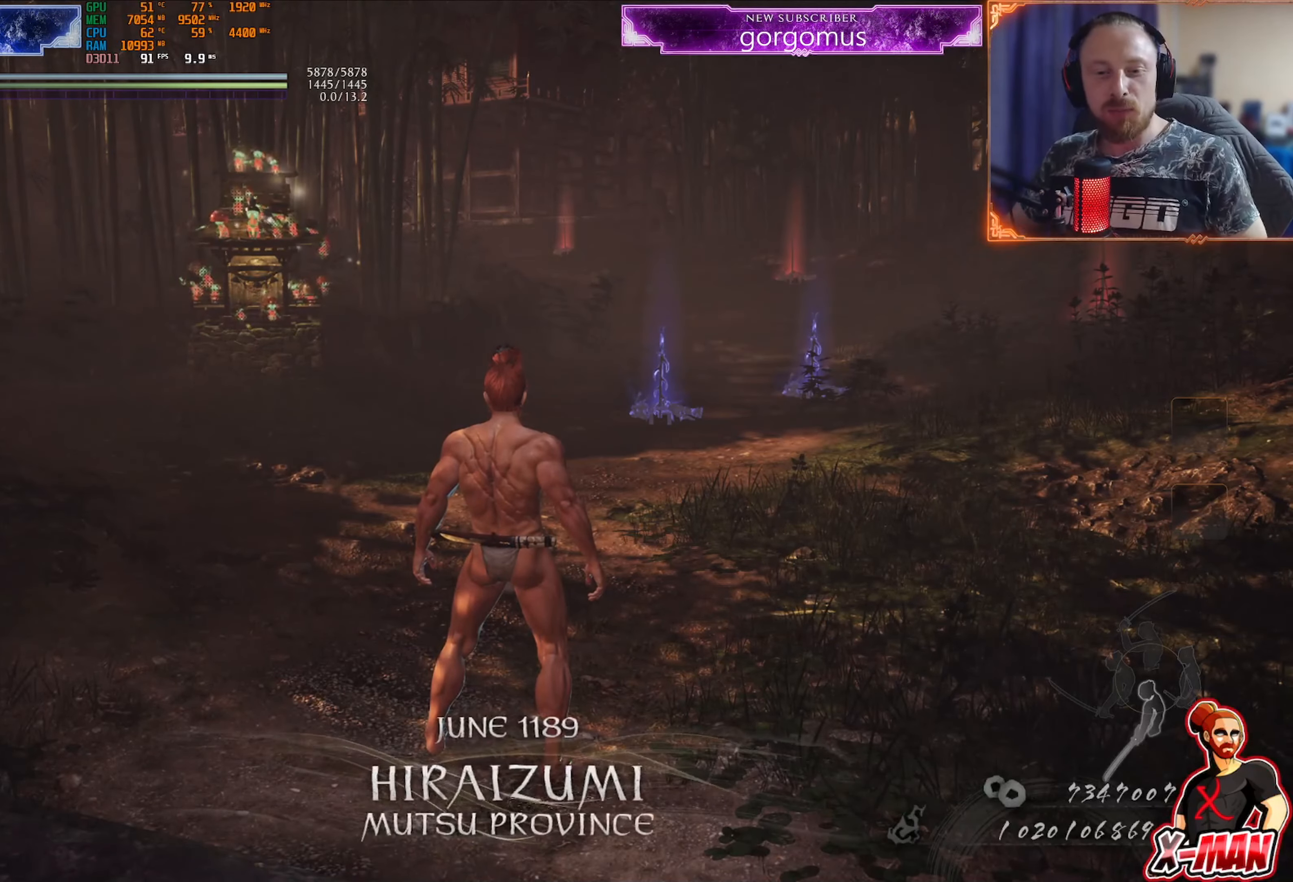
Gameplay with a controller (PlayStation layout); each line is a JSON object with the inputs held at the frame after it. "events" lists button and stick changes between this image and that frame as [ms after this image, input, new state], when the widget could be followed in between. Not read: L2 L3 R2 R3.
{"buttons": [], "left_stick": "center", "right_stick": "up", "events": [[466, "right_stick", "up"]]}
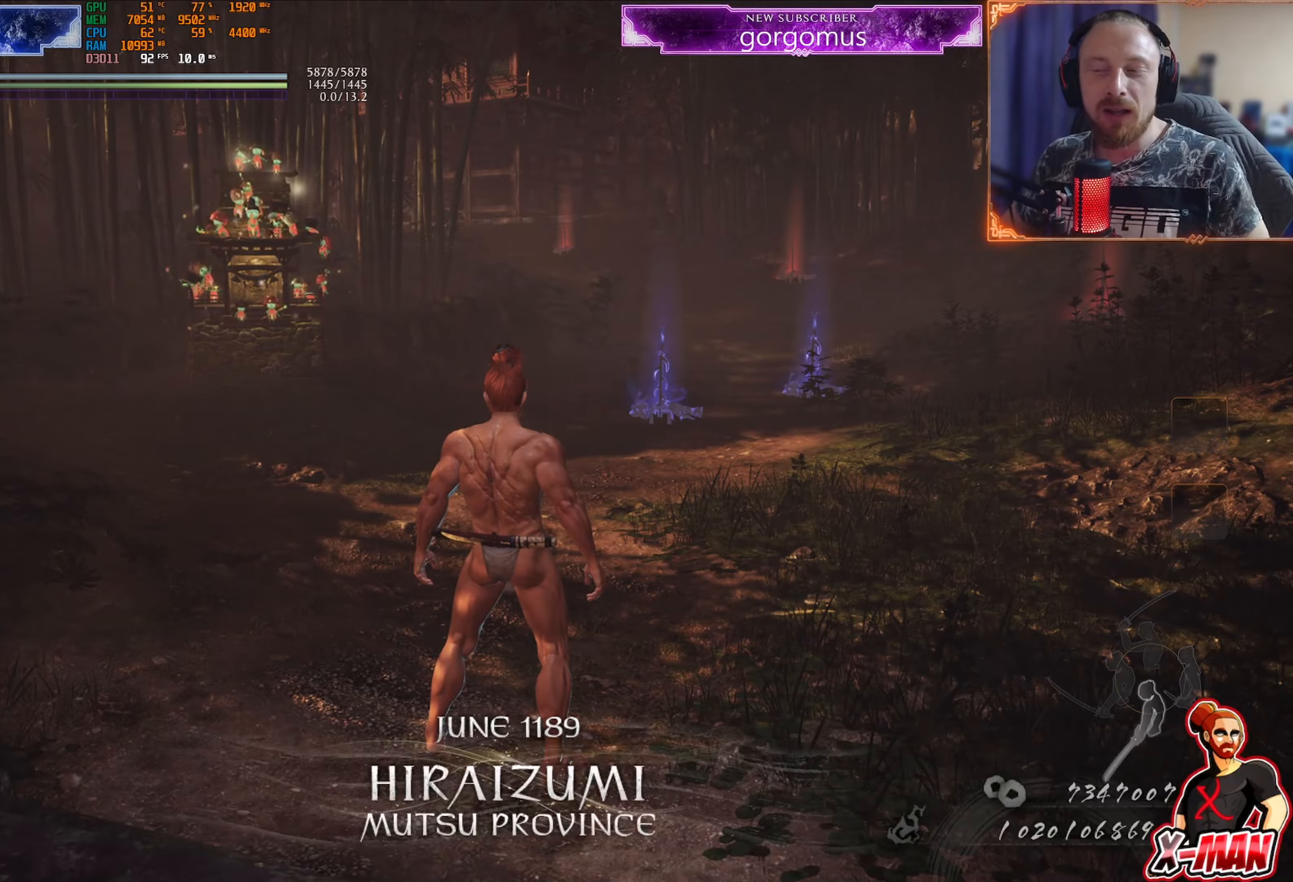
{"buttons": [], "left_stick": "up", "right_stick": "center"}
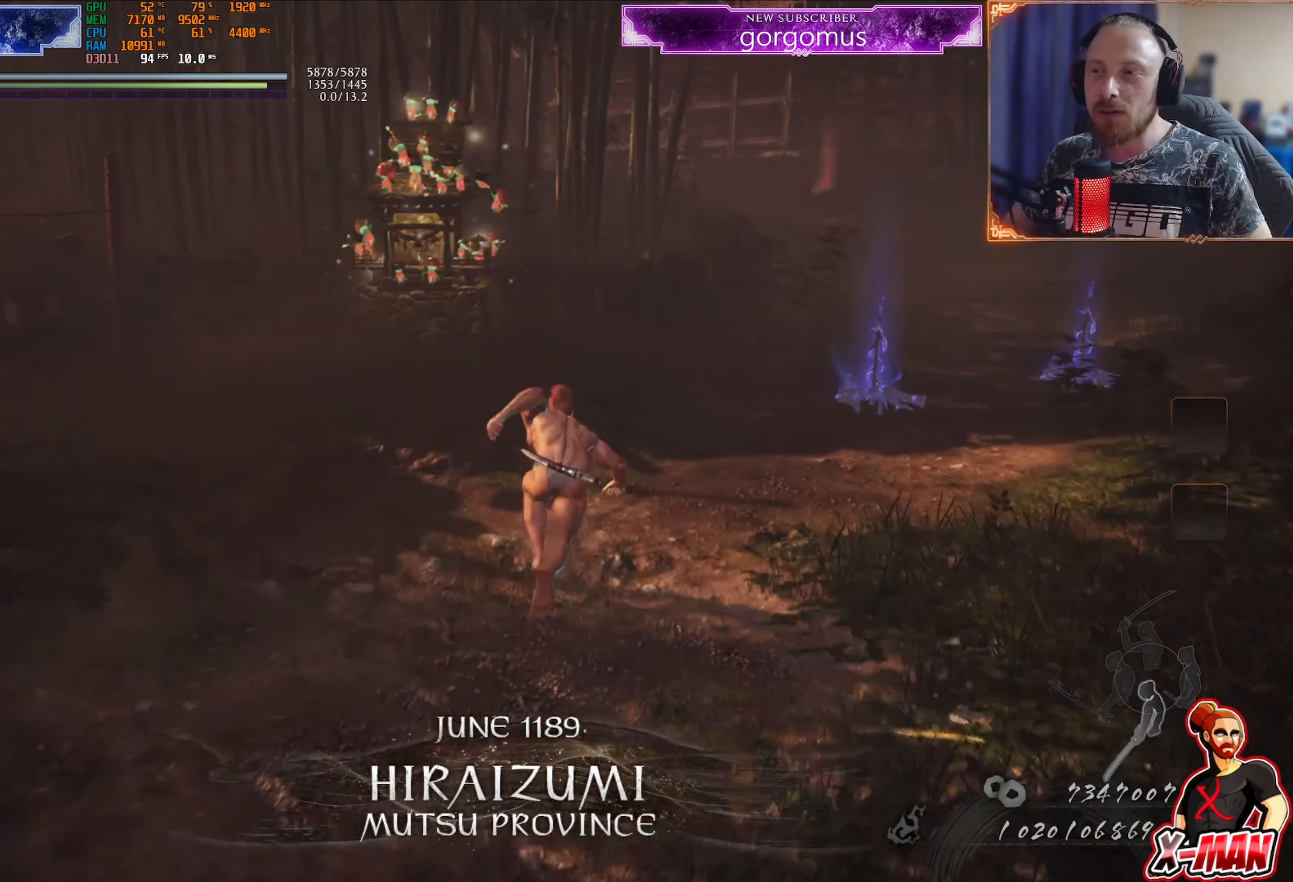
{"buttons": [], "left_stick": "center", "right_stick": "up-right", "events": [[150, "SQUARE", "down"], [250, "SQUARE", "up"], [367, "right_stick", "up-right"], [500, "left_stick", "center"]]}
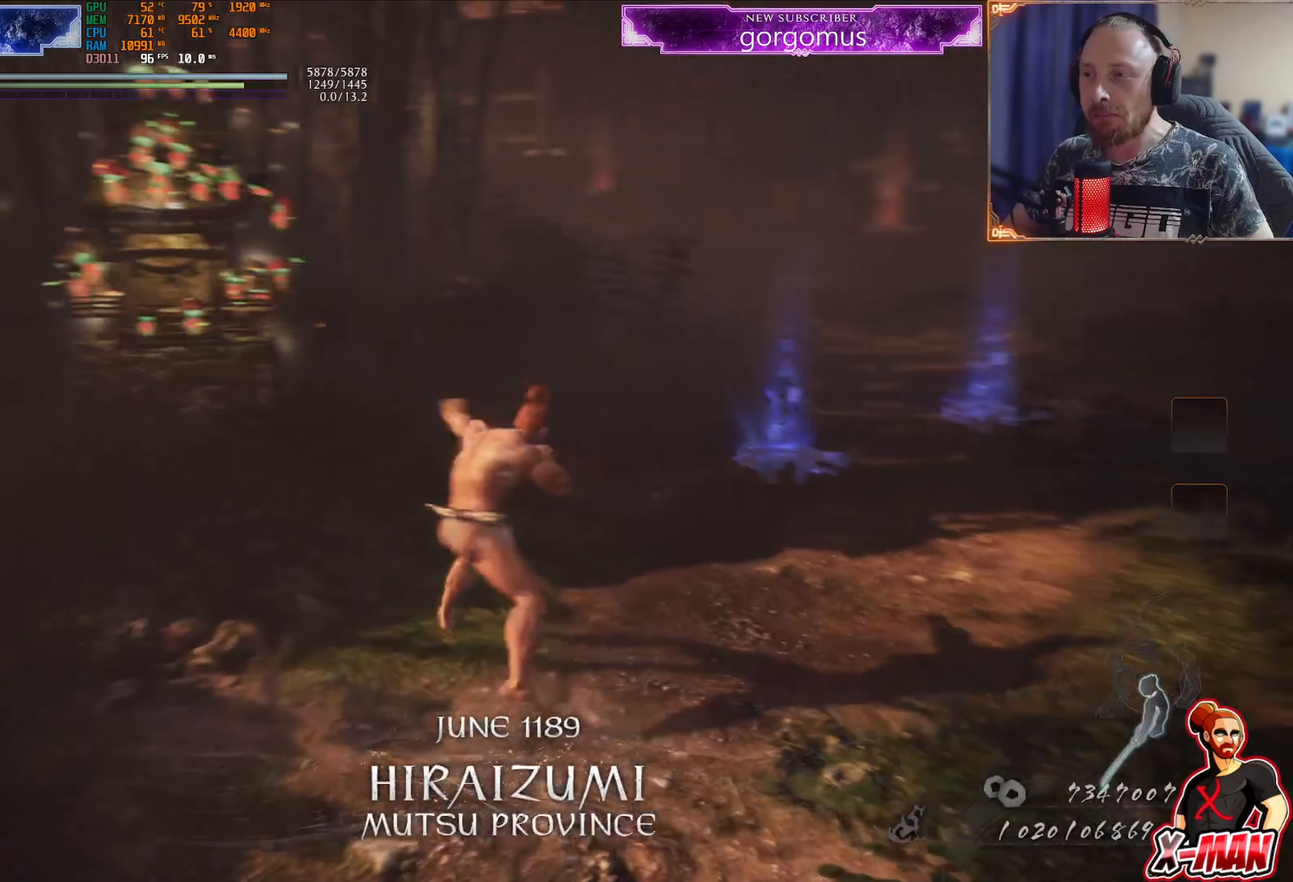
{"buttons": ["SQUARE", "R1"], "left_stick": "center", "right_stick": "center", "events": [[17, "right_stick", "center"], [334, "R1", "down"], [451, "SQUARE", "down"]]}
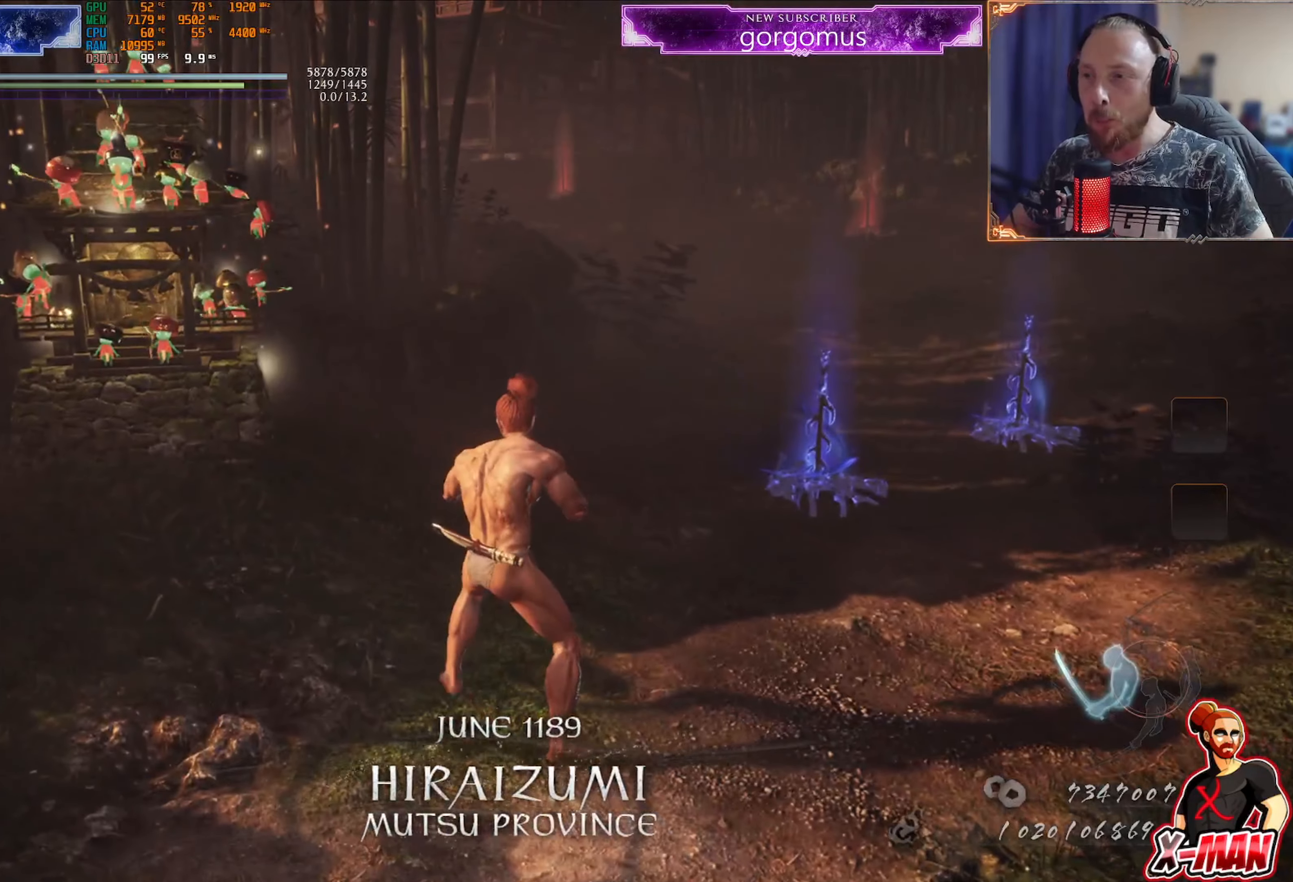
{"buttons": ["CROSS"], "left_stick": "up-right", "right_stick": "center", "events": [[50, "SQUARE", "up"], [83, "L1", "down"], [83, "left_stick", "up-right"], [183, "L1", "up"], [250, "CROSS", "down"], [450, "R1", "up"]]}
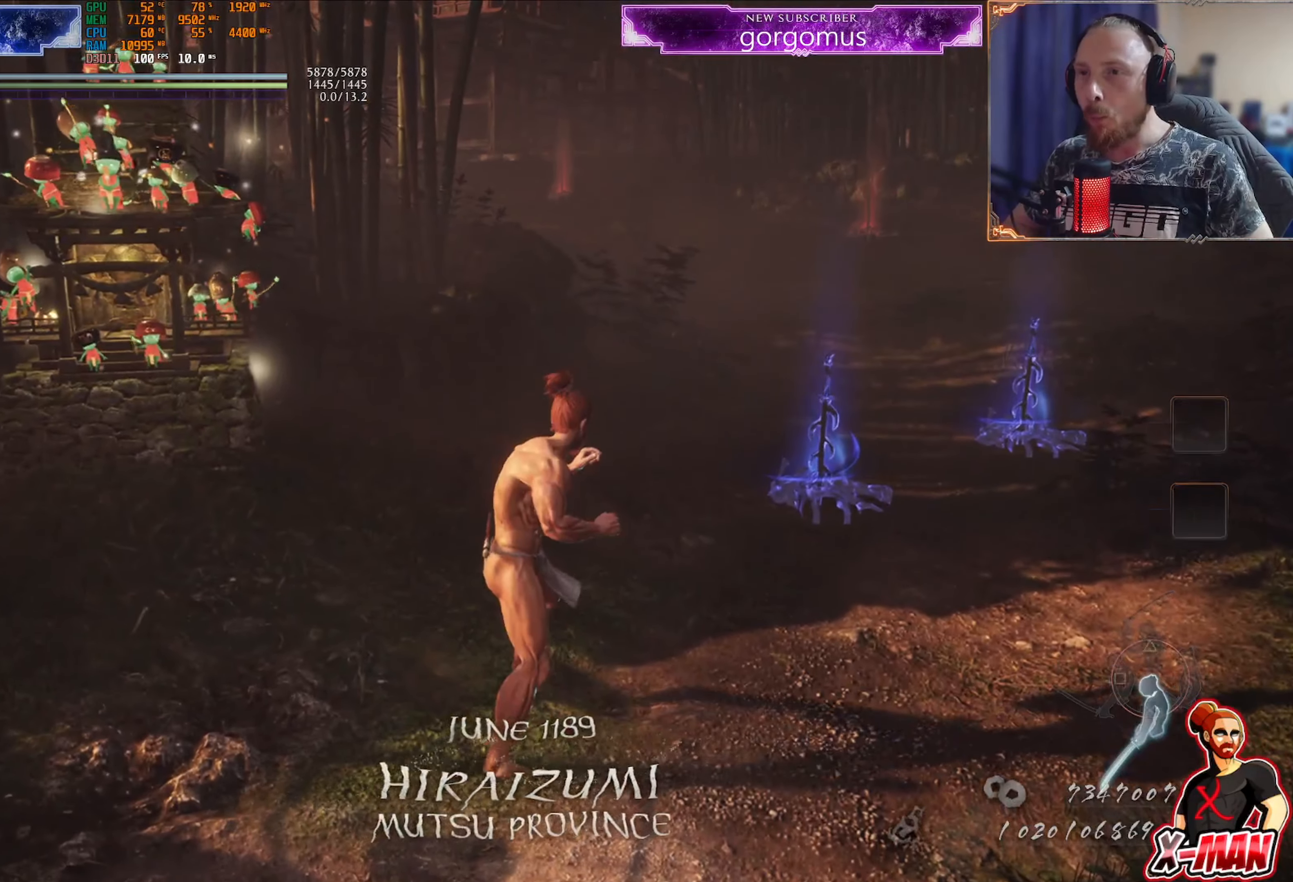
{"buttons": ["CROSS"], "left_stick": "up", "right_stick": "center", "events": [[17, "CROSS", "up"], [101, "CROSS", "down"], [251, "left_stick", "up"]]}
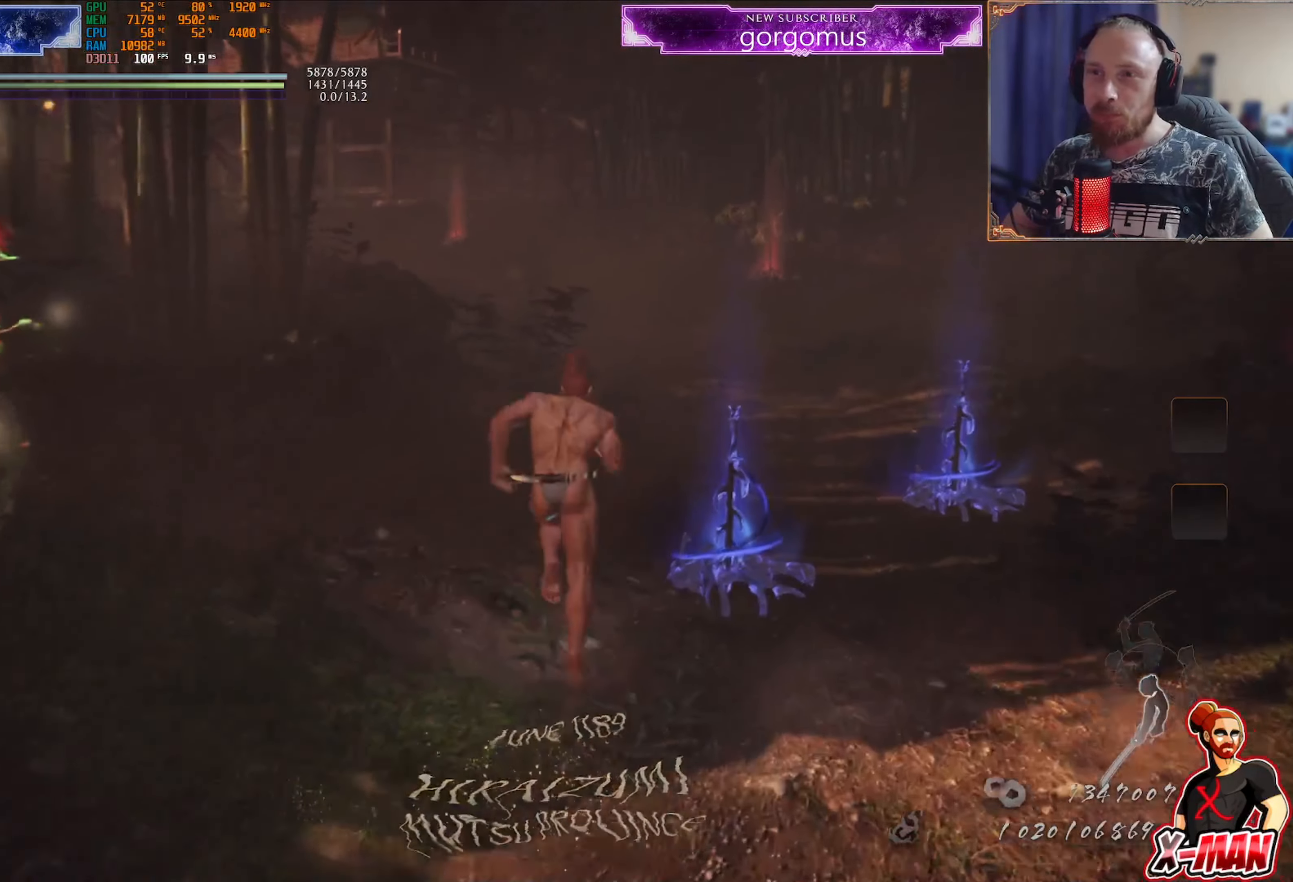
{"buttons": ["CROSS"], "left_stick": "up", "right_stick": "center", "events": []}
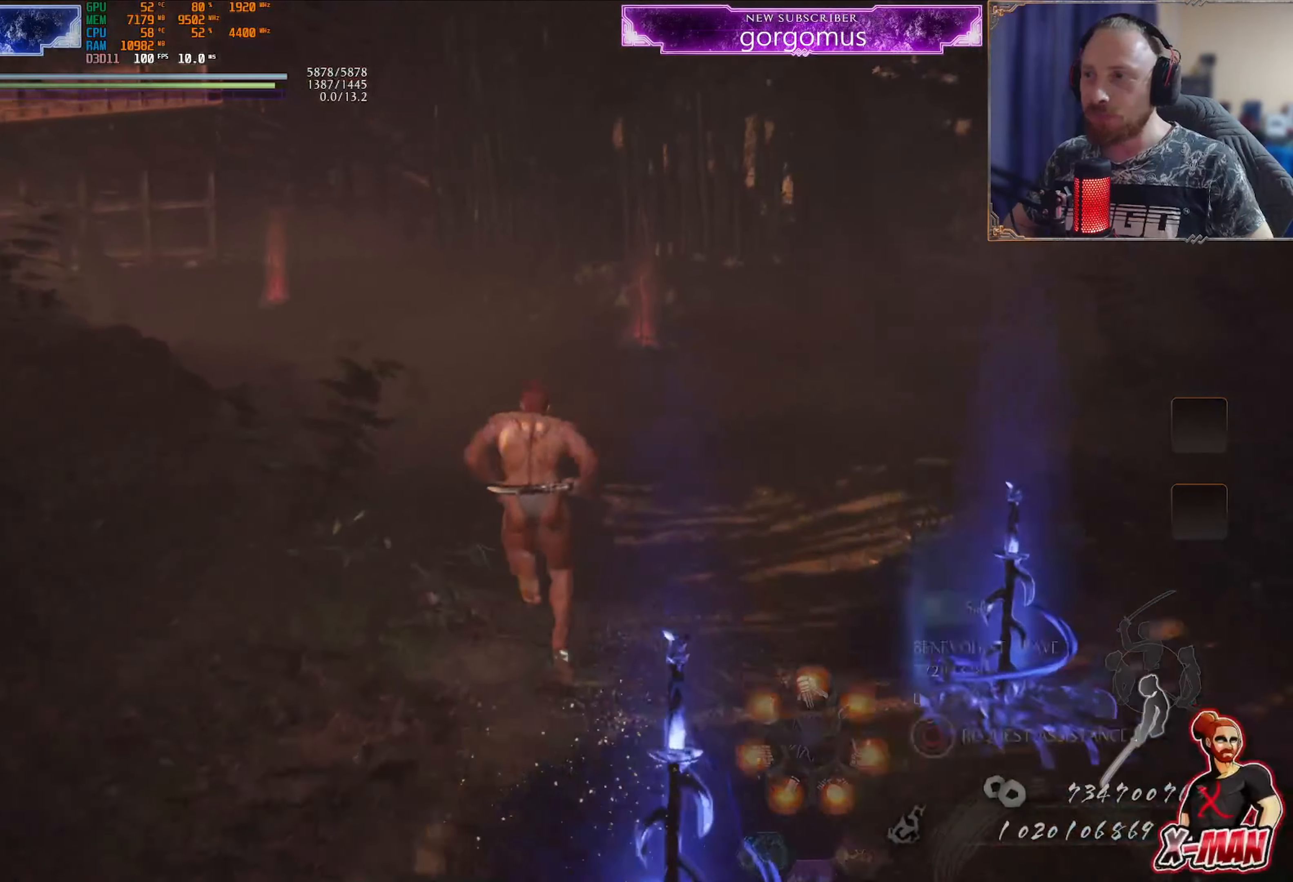
{"buttons": ["L1"], "left_stick": "up", "right_stick": "center", "events": [[417, "CROSS", "up"], [467, "L1", "down"]]}
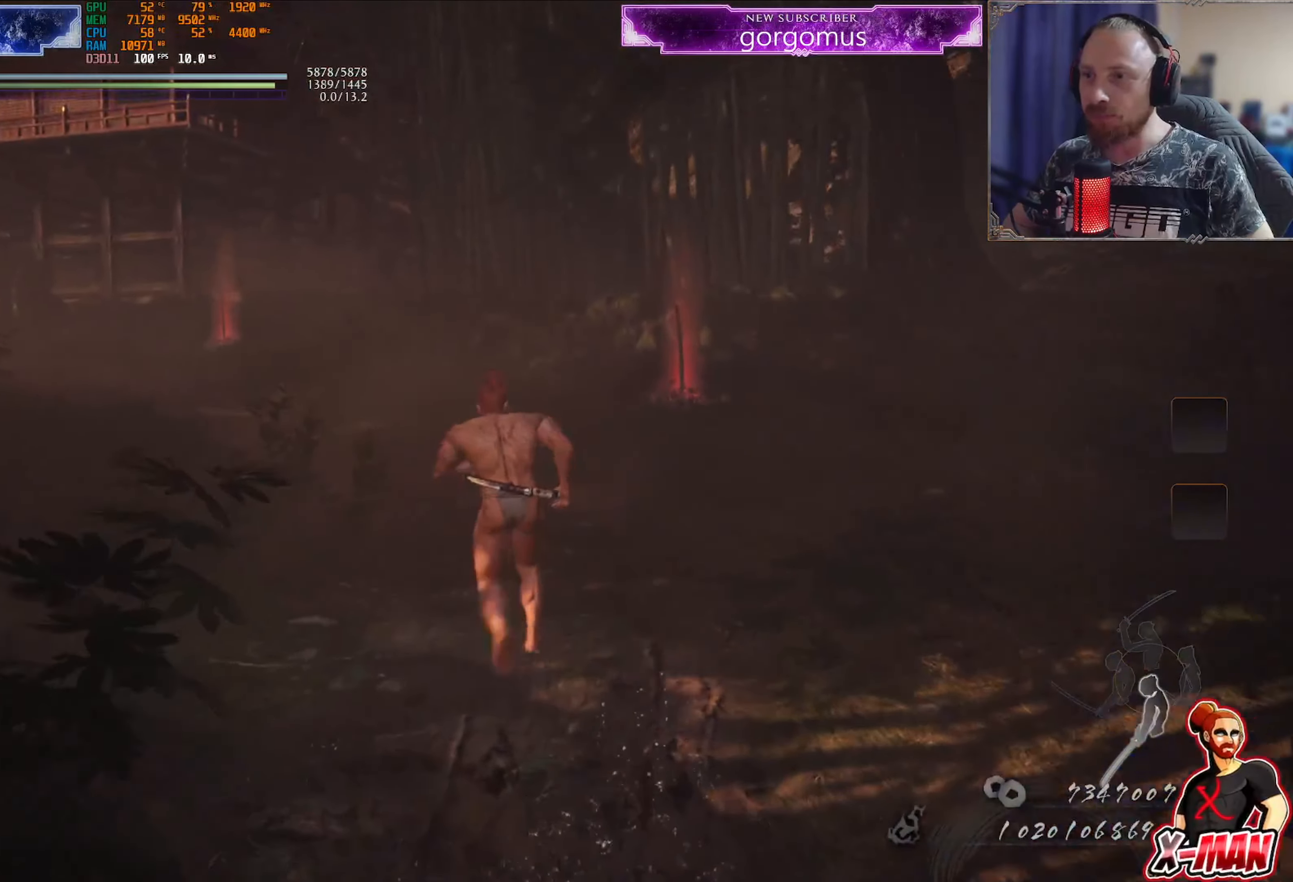
{"buttons": [], "left_stick": "up", "right_stick": "left", "events": [[17, "right_stick", "left"], [117, "L1", "up"], [167, "right_stick", "center"], [234, "CROSS", "down"], [334, "CROSS", "up"], [417, "right_stick", "left"]]}
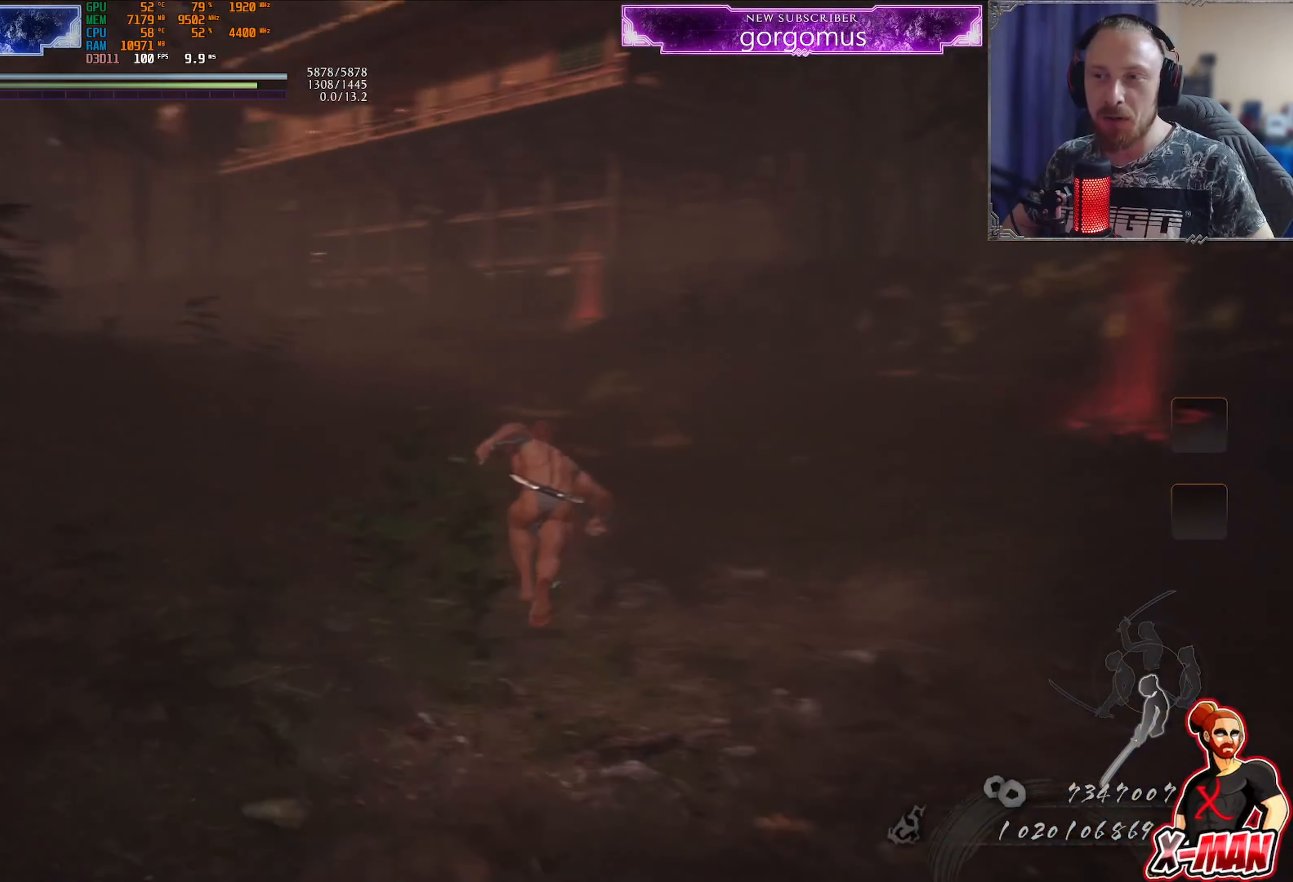
{"buttons": ["CROSS"], "left_stick": "up", "right_stick": "center", "events": [[217, "right_stick", "center"], [283, "CROSS", "down"]]}
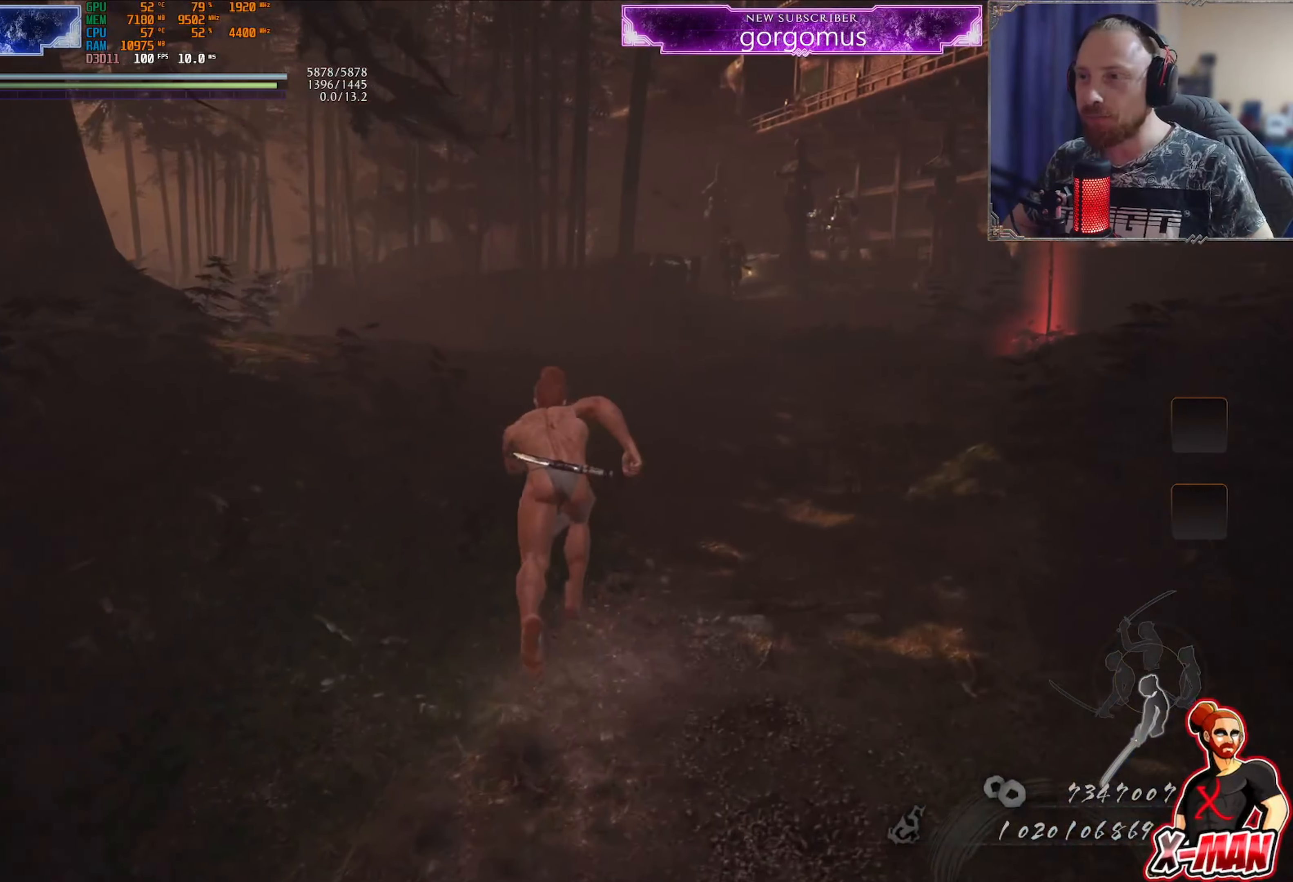
{"buttons": ["CROSS"], "left_stick": "up", "right_stick": "center", "events": []}
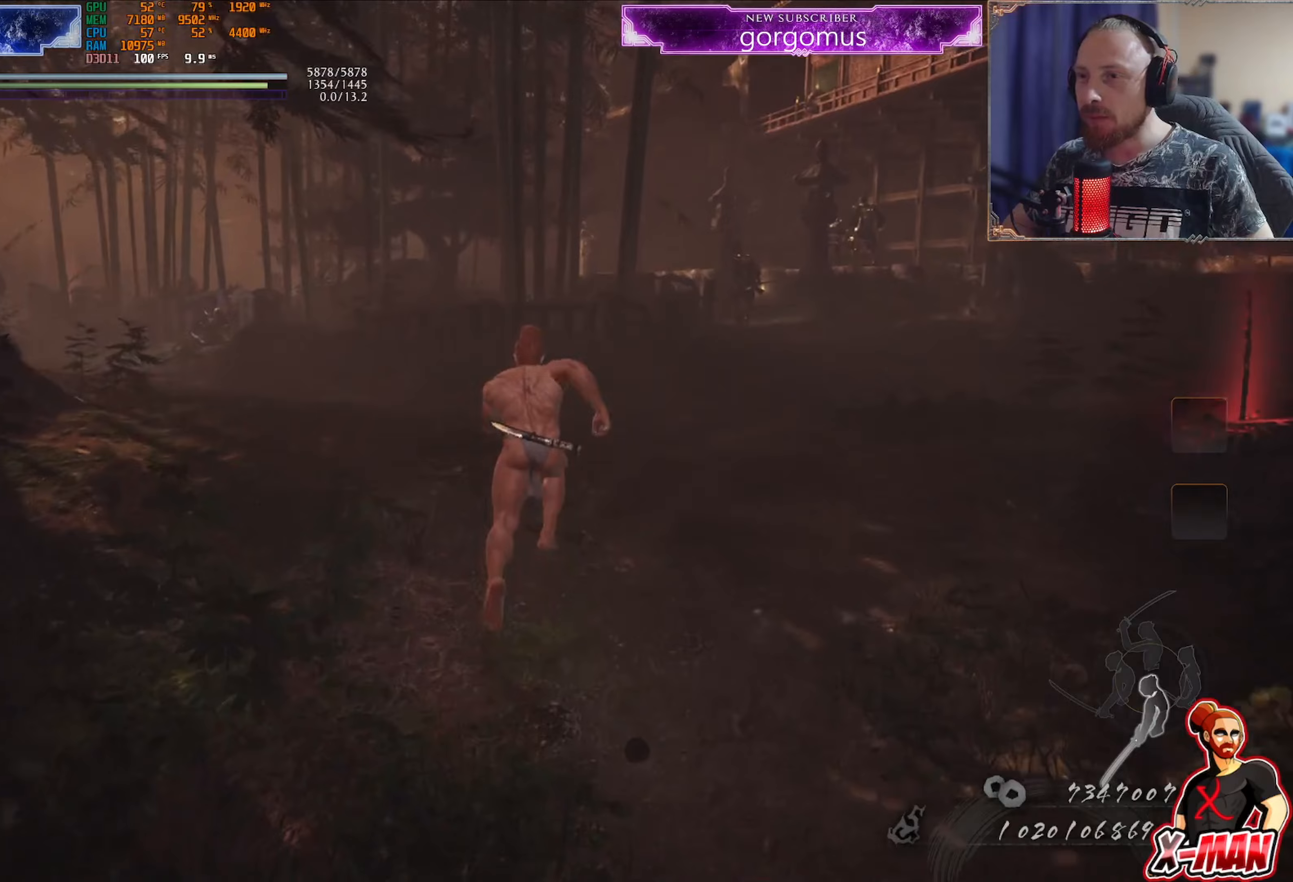
{"buttons": [], "left_stick": "up", "right_stick": "center", "events": [[200, "CROSS", "up"], [250, "right_stick", "left"], [450, "right_stick", "center"]]}
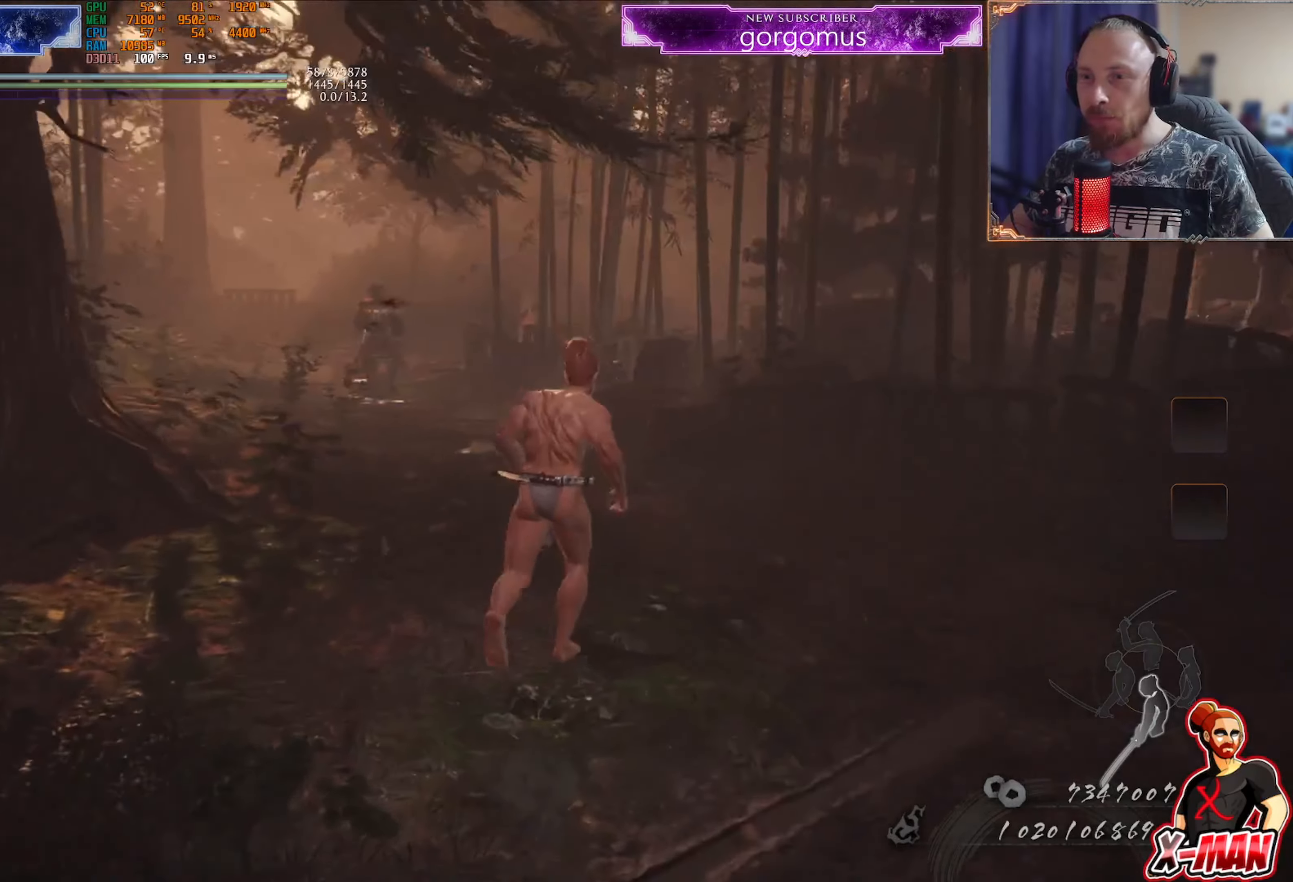
{"buttons": [], "left_stick": "up-left", "right_stick": "center", "events": [[50, "L1", "down"], [133, "right_stick", "up-right"], [216, "L1", "up"], [283, "left_stick", "up-left"], [383, "right_stick", "center"]]}
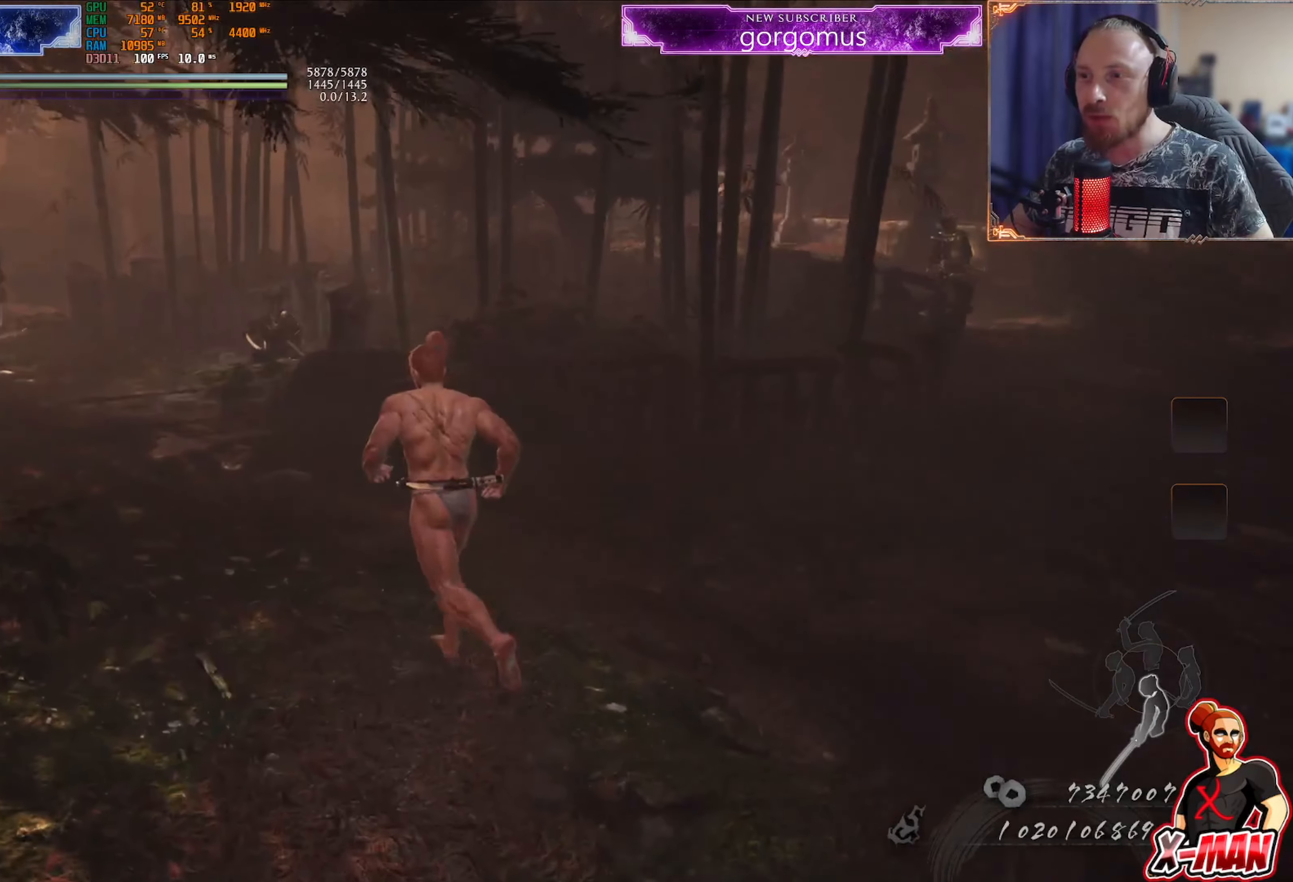
{"buttons": [], "left_stick": "up", "right_stick": "up-left", "events": [[50, "right_stick", "left"], [167, "left_stick", "up-right"], [234, "right_stick", "center"], [250, "left_stick", "down-right"], [367, "left_stick", "down-left"], [384, "right_stick", "up-left"], [501, "left_stick", "up"]]}
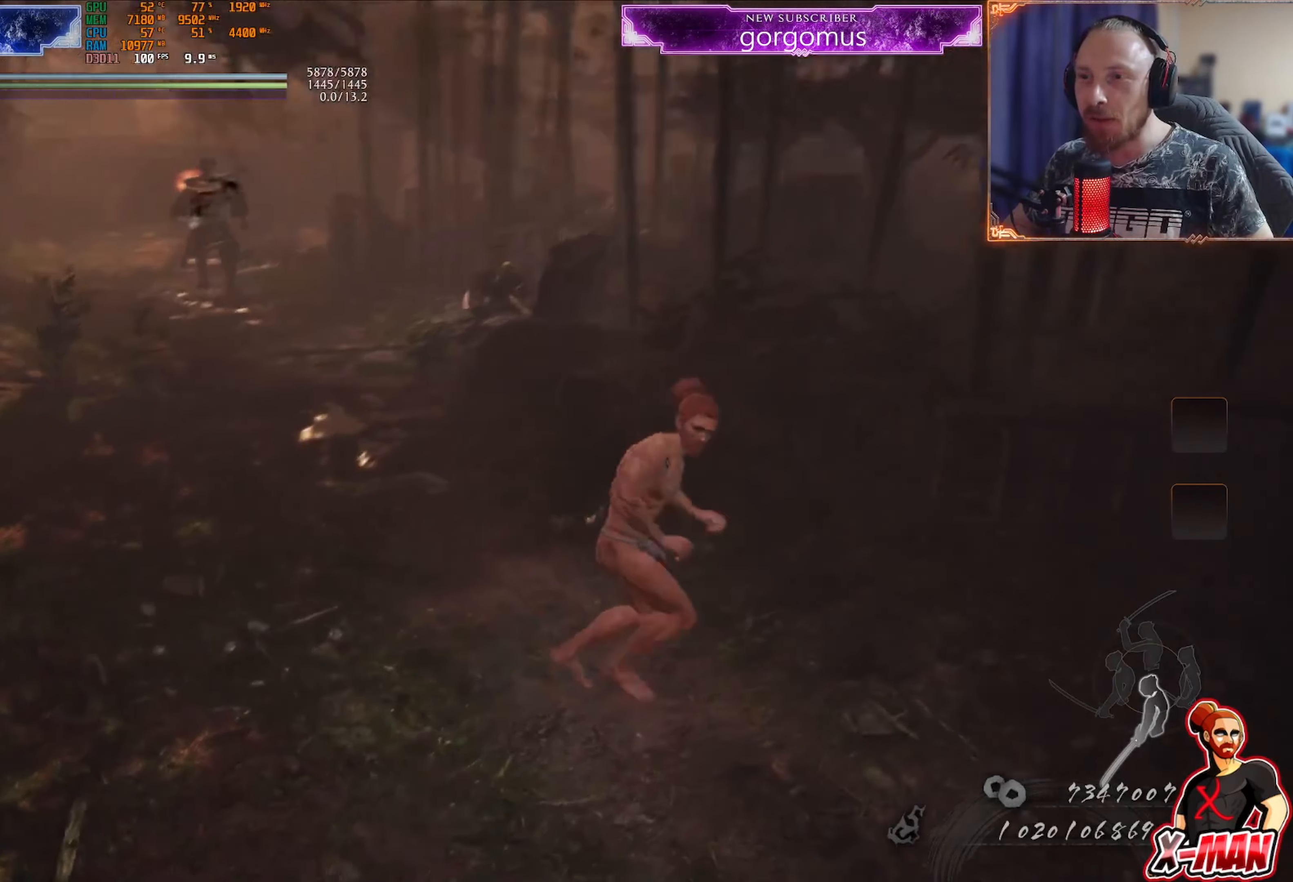
{"buttons": [], "left_stick": "left", "right_stick": "right", "events": [[83, "right_stick", "center"], [183, "left_stick", "left"], [316, "right_stick", "up-right"], [367, "right_stick", "right"]]}
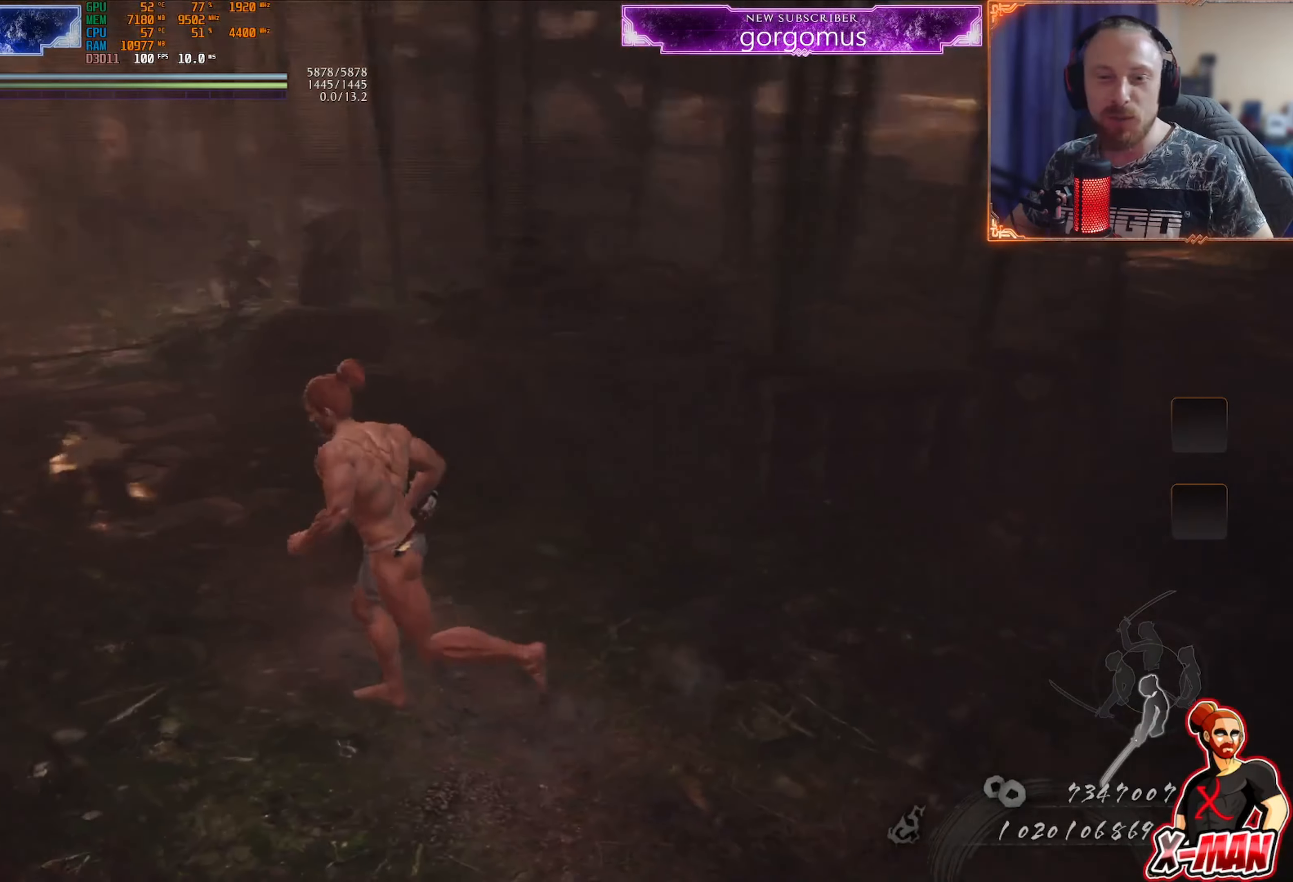
{"buttons": [], "left_stick": "up", "right_stick": "center", "events": [[17, "right_stick", "center"], [100, "left_stick", "up-left"], [334, "left_stick", "left"], [501, "left_stick", "up"]]}
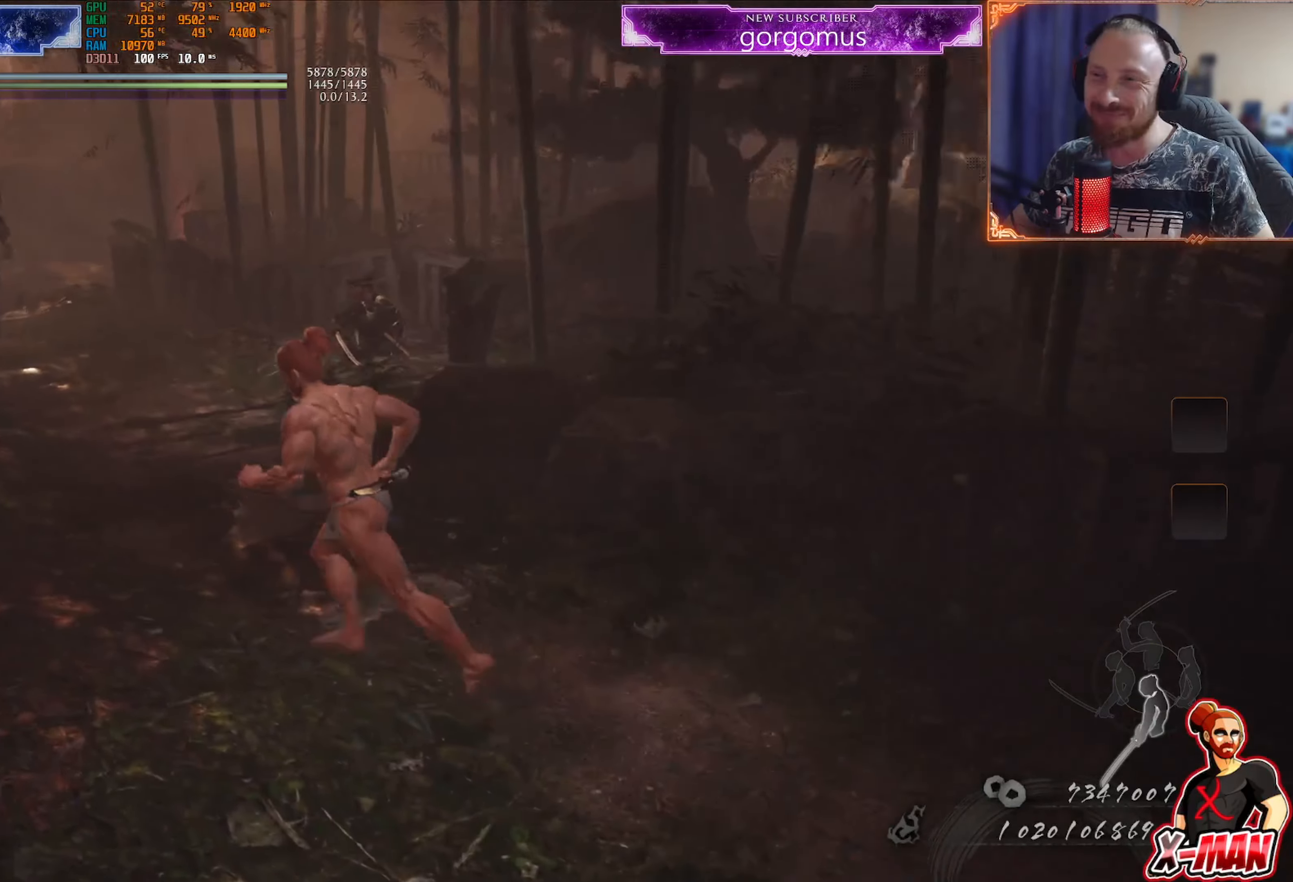
{"buttons": [], "left_stick": "up", "right_stick": "center", "events": [[16, "left_stick", "up-right"], [350, "left_stick", "up"]]}
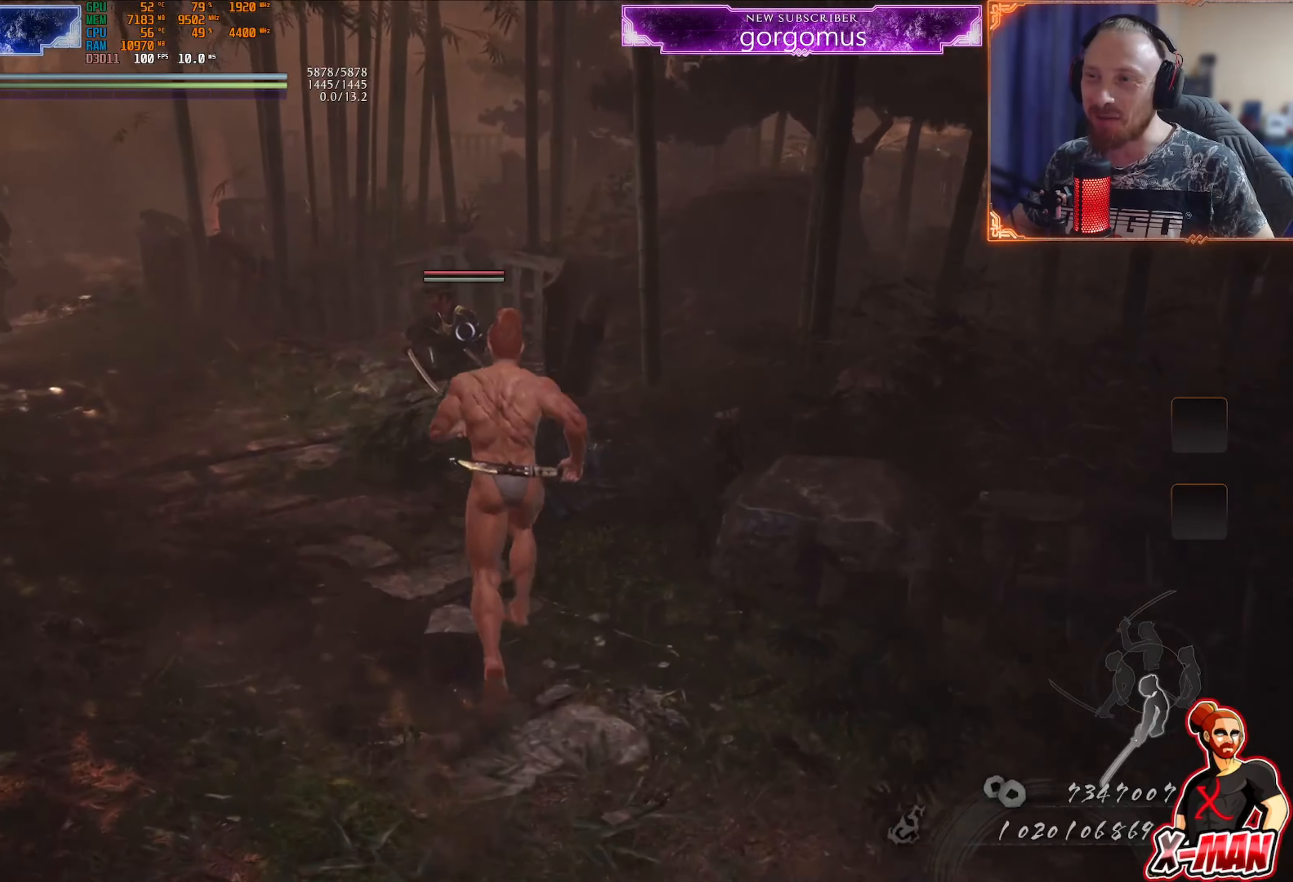
{"buttons": [], "left_stick": "up-left", "right_stick": "center", "events": [[67, "left_stick", "down"], [300, "left_stick", "right"], [384, "left_stick", "up"], [450, "left_stick", "up-left"]]}
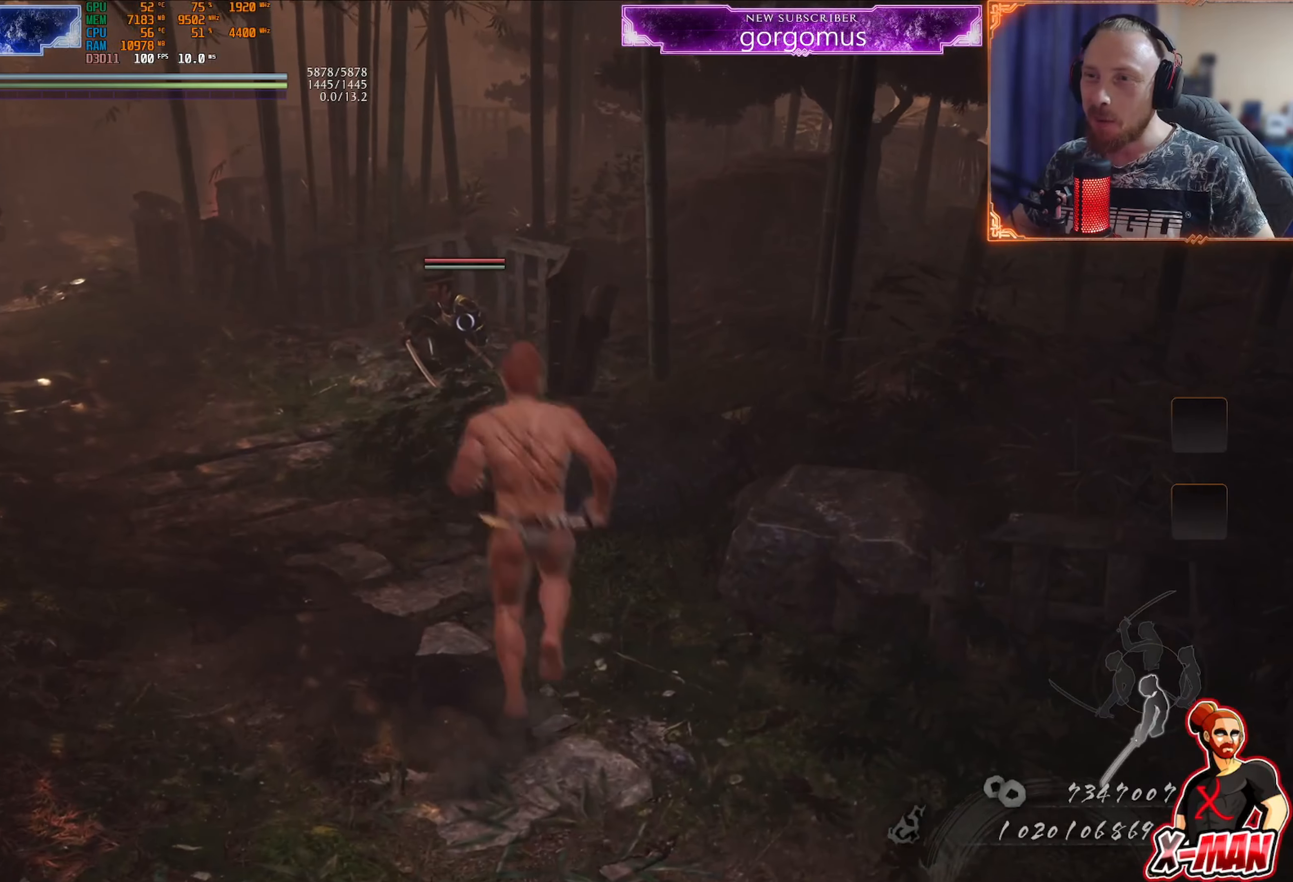
{"buttons": ["L1"], "left_stick": "up-left", "right_stick": "center", "events": [[50, "left_stick", "center"], [116, "L1", "down"], [166, "left_stick", "up"], [300, "left_stick", "up-left"]]}
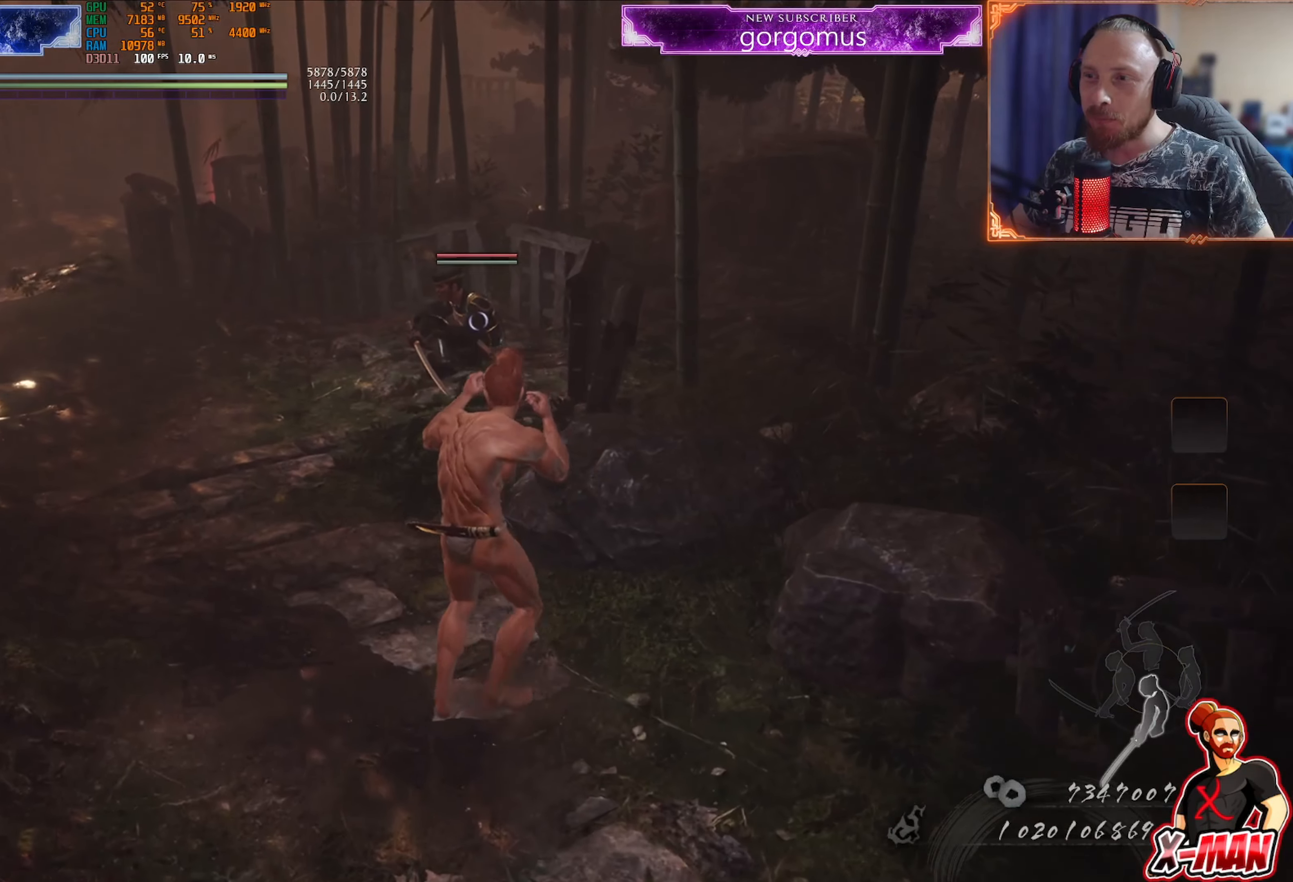
{"buttons": ["L1"], "left_stick": "right", "right_stick": "center", "events": [[184, "L1", "up"], [367, "left_stick", "up"], [450, "L1", "down"], [484, "left_stick", "right"]]}
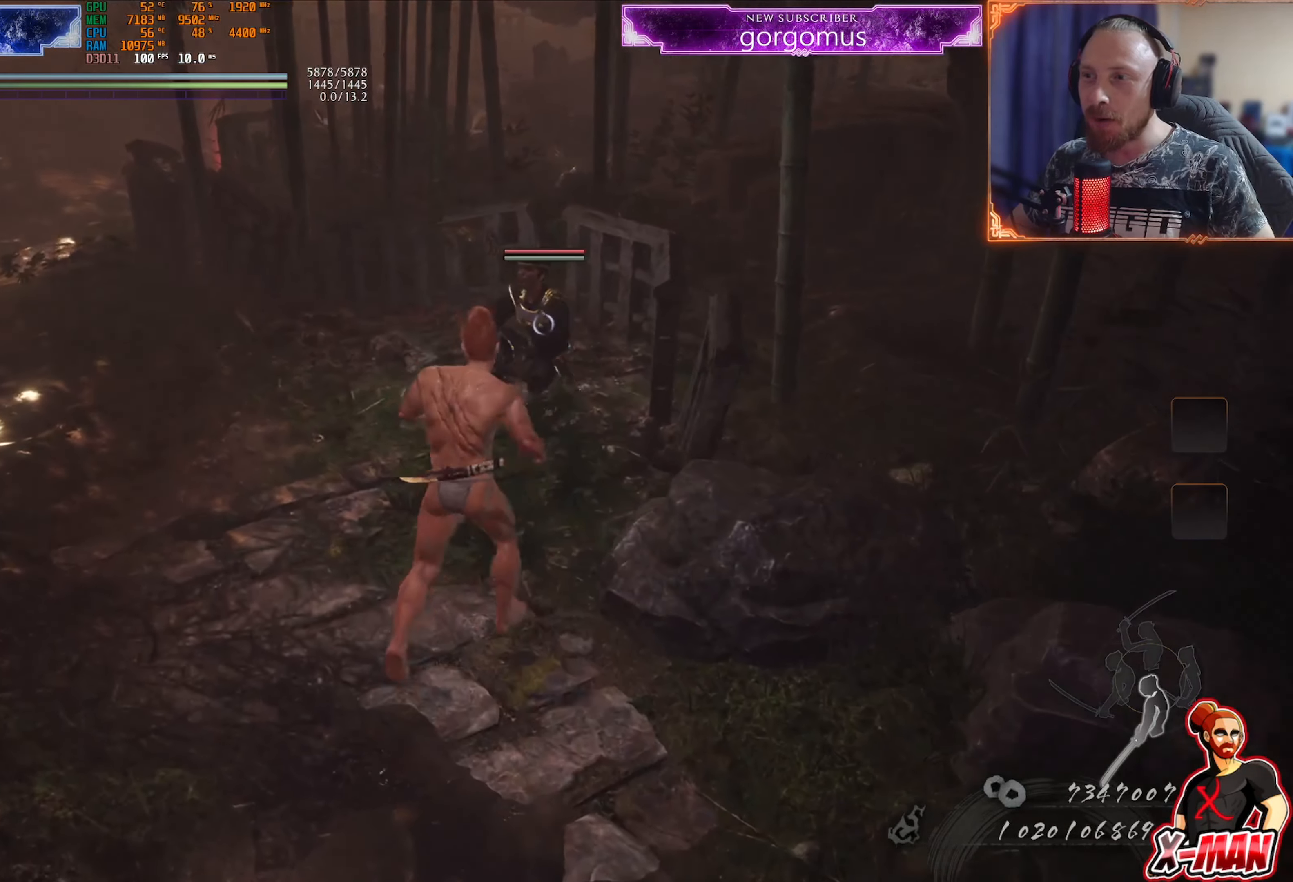
{"buttons": [], "left_stick": "down-right", "right_stick": "center", "events": [[16, "left_stick", "down-right"], [166, "CROSS", "down"], [266, "CROSS", "up"], [367, "L1", "up"]]}
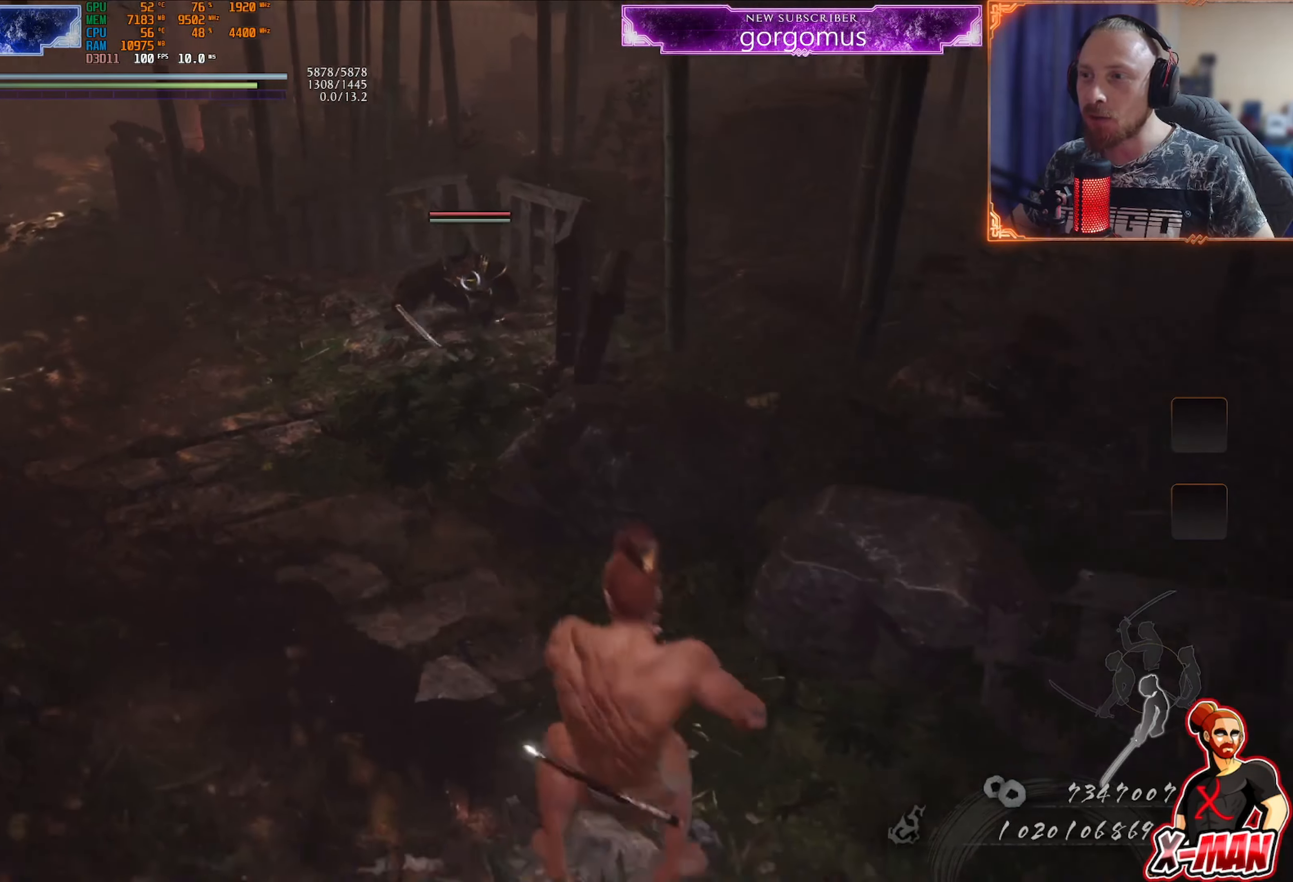
{"buttons": [], "left_stick": "down-right", "right_stick": "center", "events": []}
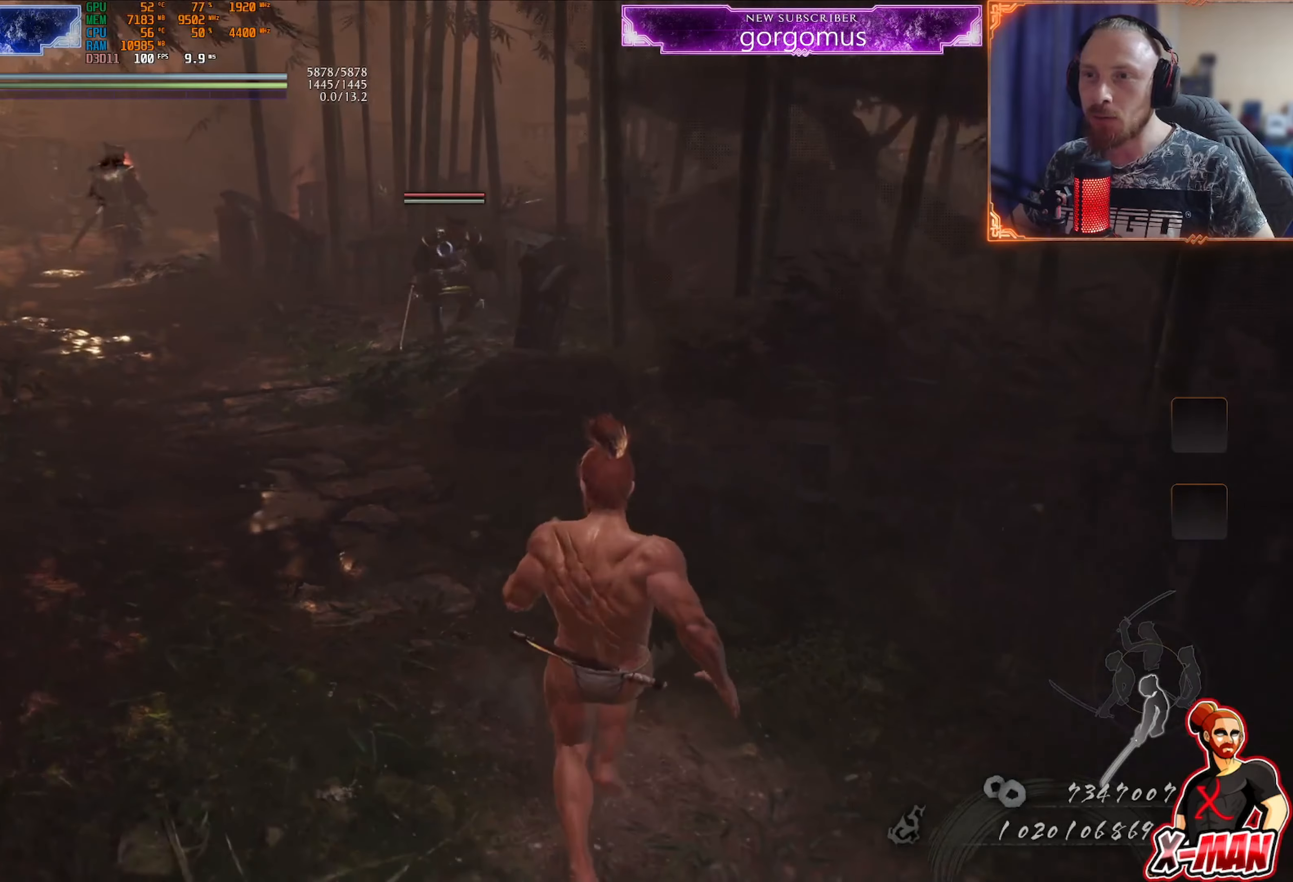
{"buttons": [], "left_stick": "down", "right_stick": "center", "events": [[133, "left_stick", "center"], [383, "left_stick", "down-left"], [484, "left_stick", "down"]]}
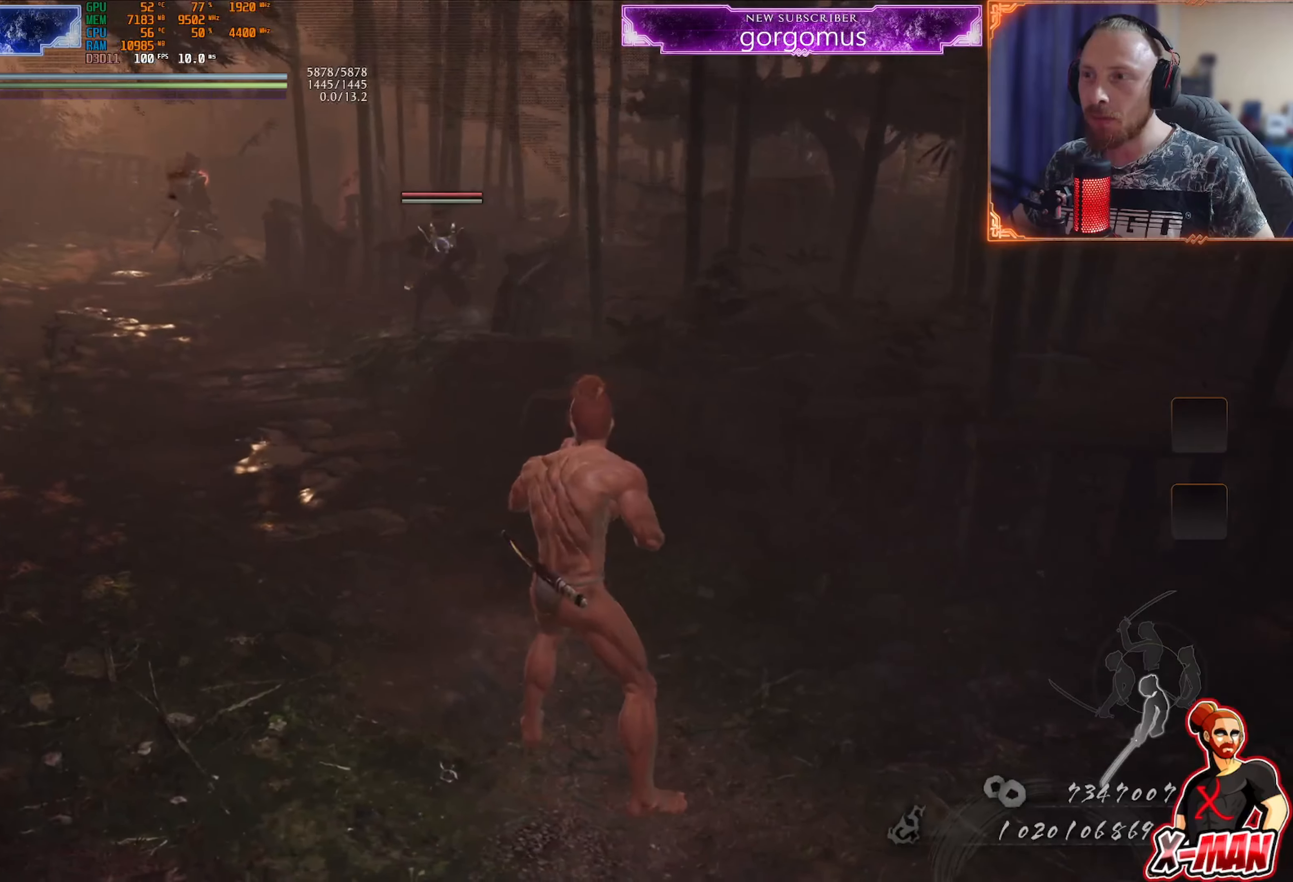
{"buttons": [], "left_stick": "down", "right_stick": "center", "events": [[117, "left_stick", "center"], [200, "left_stick", "down"]]}
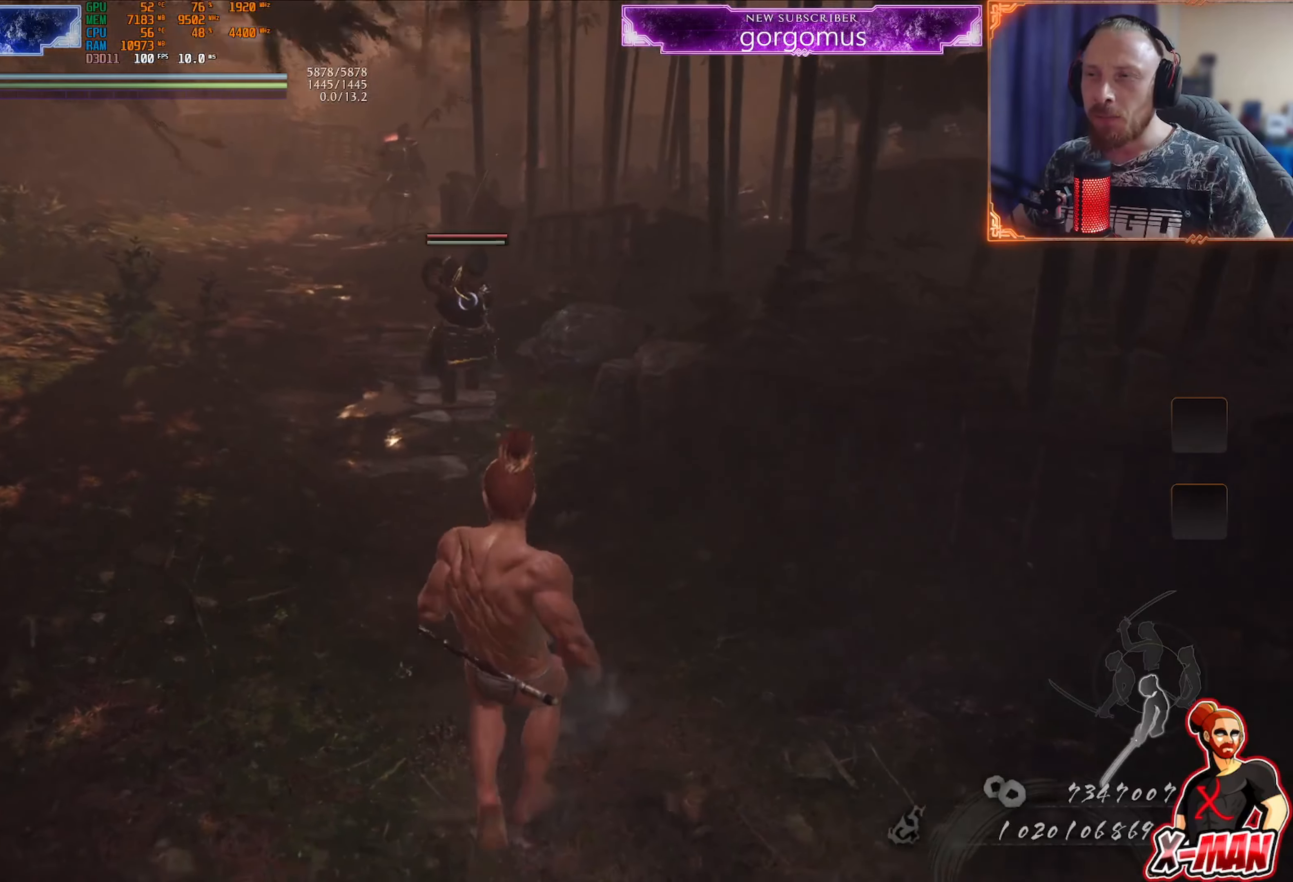
{"buttons": ["L1"], "left_stick": "center", "right_stick": "center", "events": [[117, "left_stick", "center"], [167, "left_stick", "up"], [300, "left_stick", "center"], [467, "L1", "down"]]}
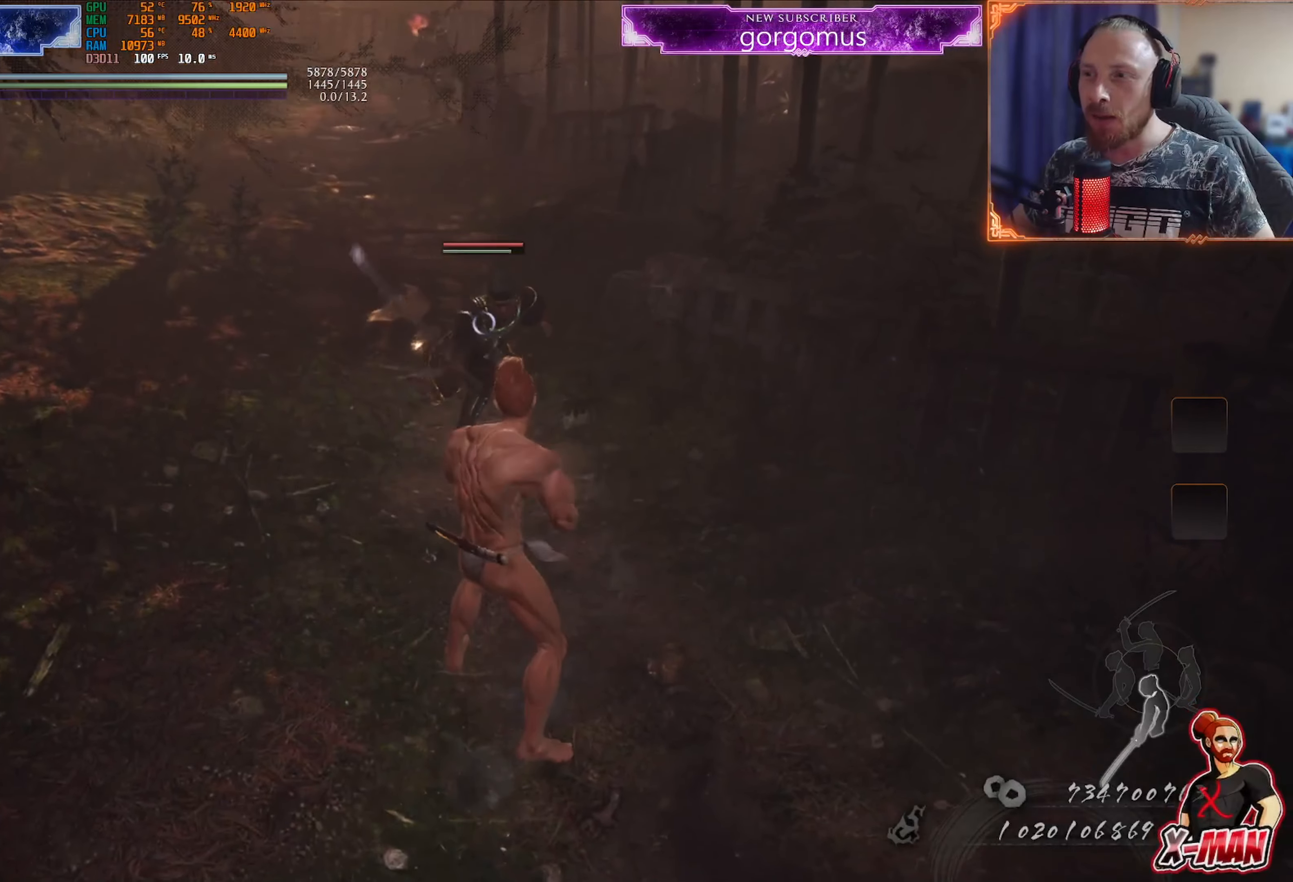
{"buttons": ["L1"], "left_stick": "down", "right_stick": "center", "events": [[217, "left_stick", "down"], [367, "CROSS", "down"], [501, "CROSS", "up"]]}
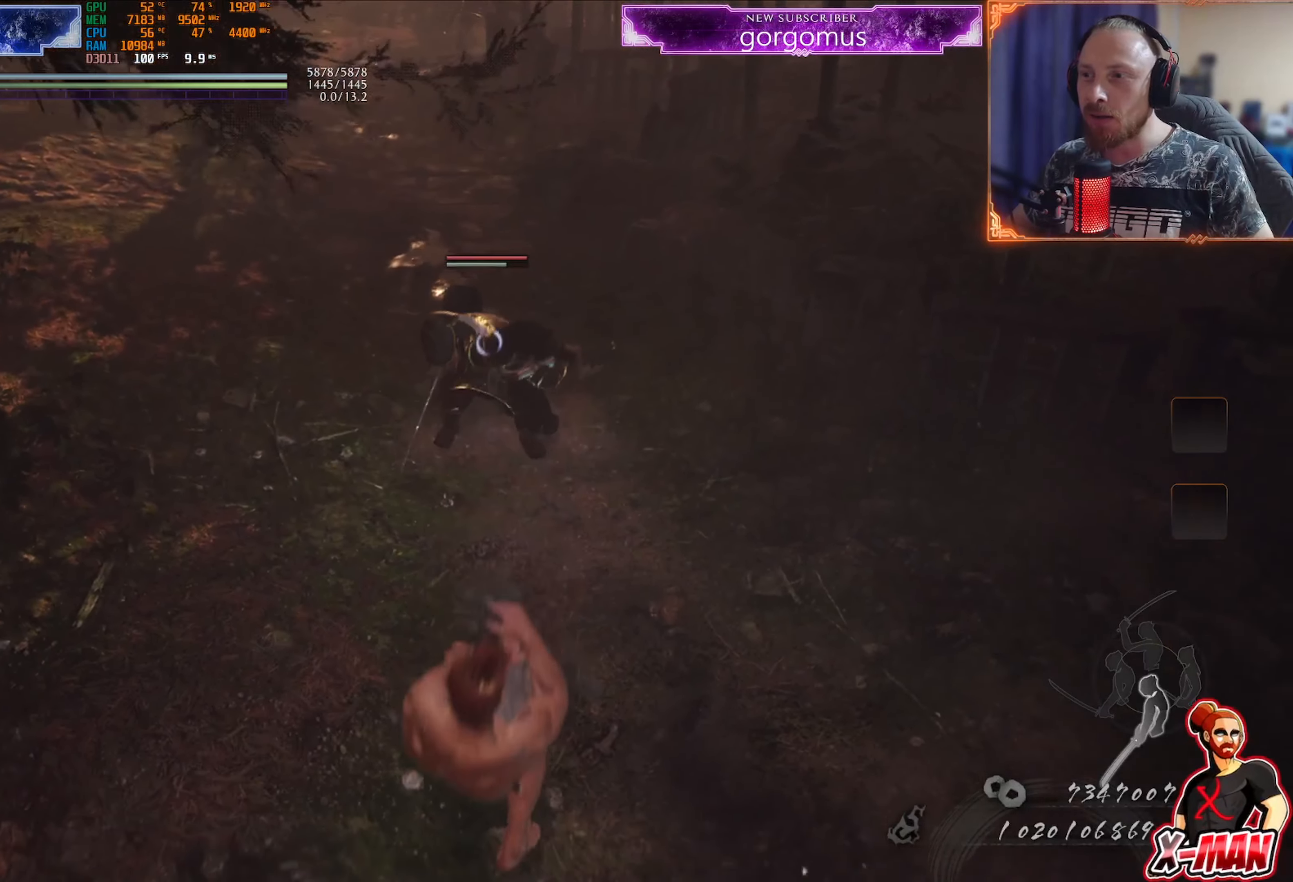
{"buttons": [], "left_stick": "center", "right_stick": "center", "events": [[50, "L1", "up"], [150, "left_stick", "down-left"], [317, "left_stick", "center"]]}
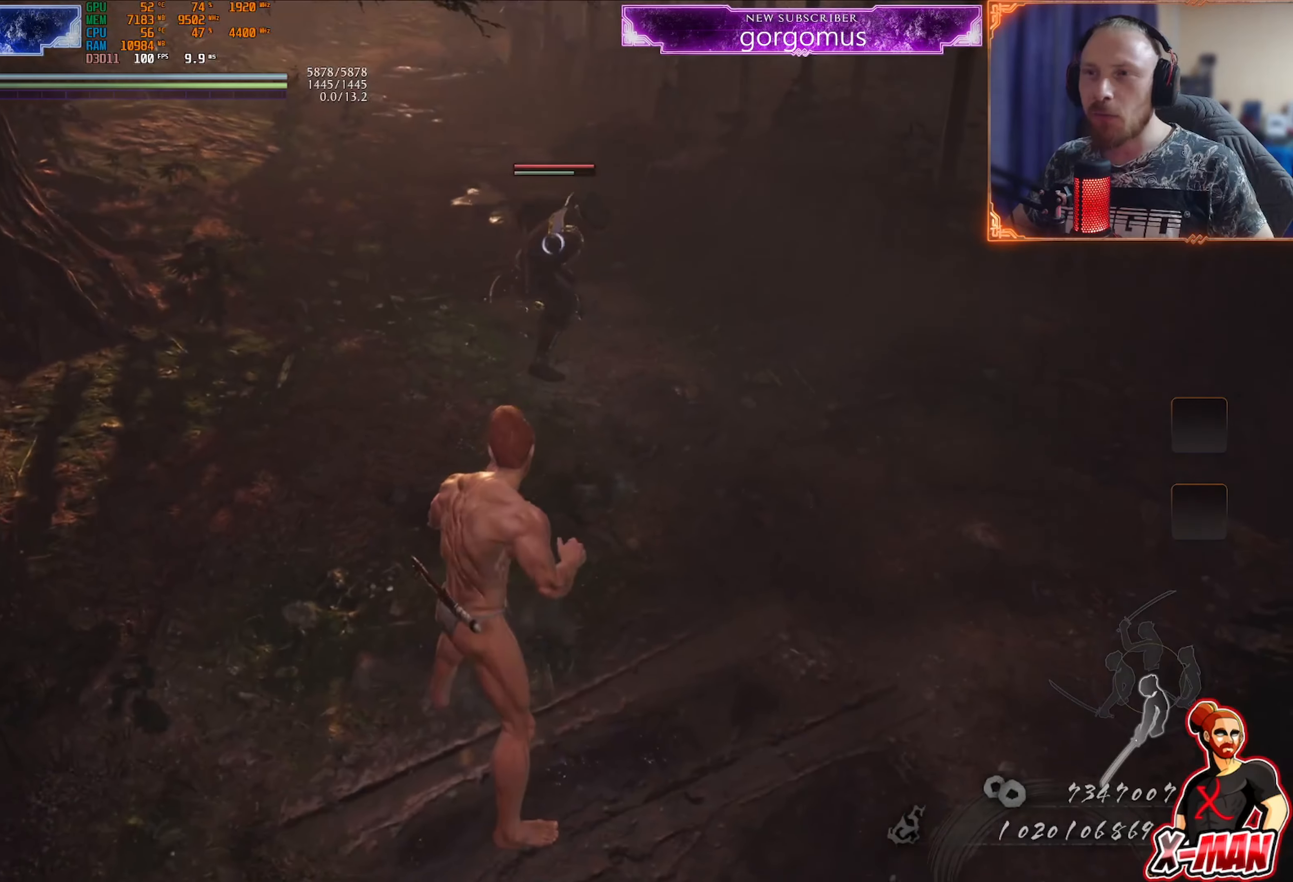
{"buttons": [], "left_stick": "center", "right_stick": "center", "events": []}
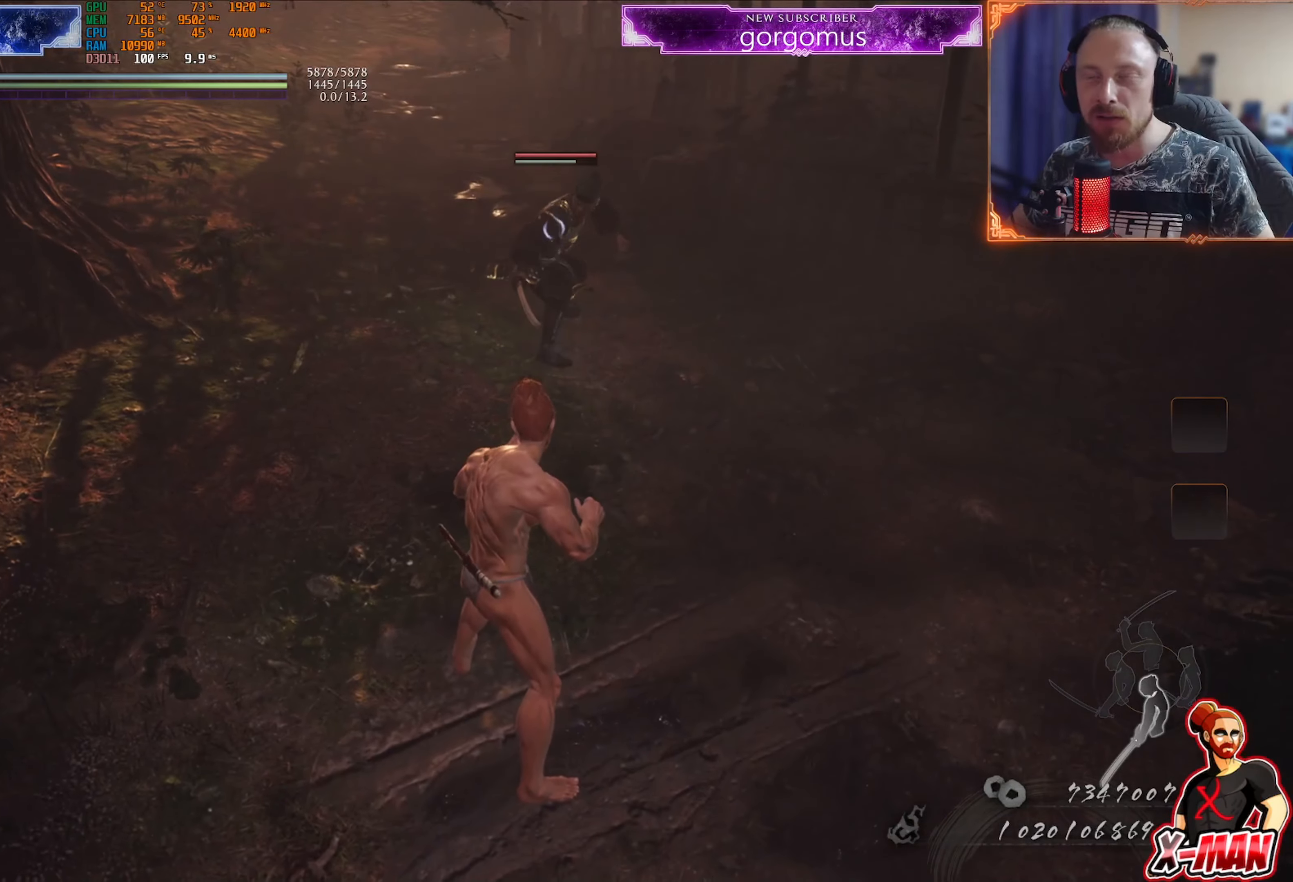
{"buttons": [], "left_stick": "center", "right_stick": "center", "events": []}
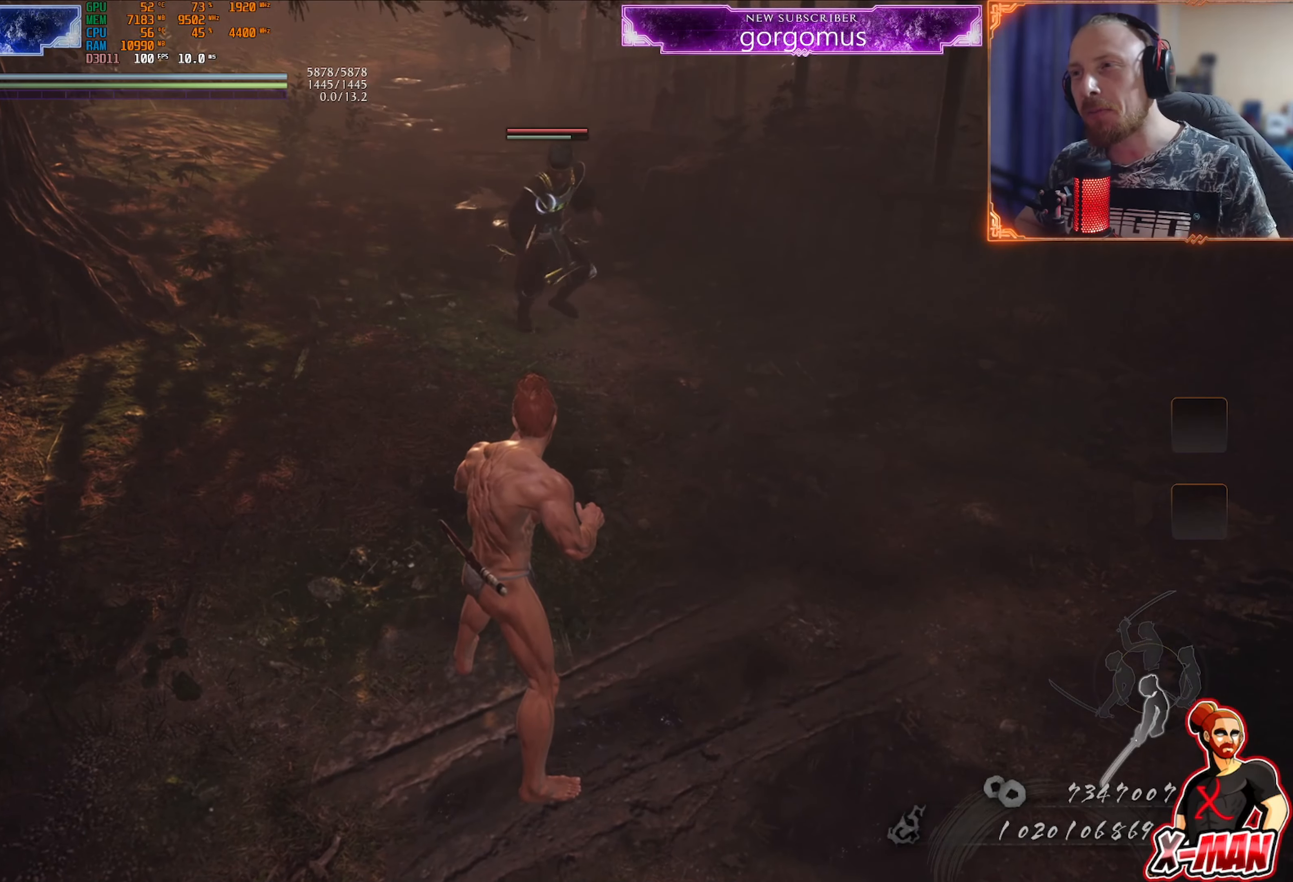
{"buttons": [], "left_stick": "center", "right_stick": "center", "events": [[117, "left_stick", "up-left"], [217, "left_stick", "center"]]}
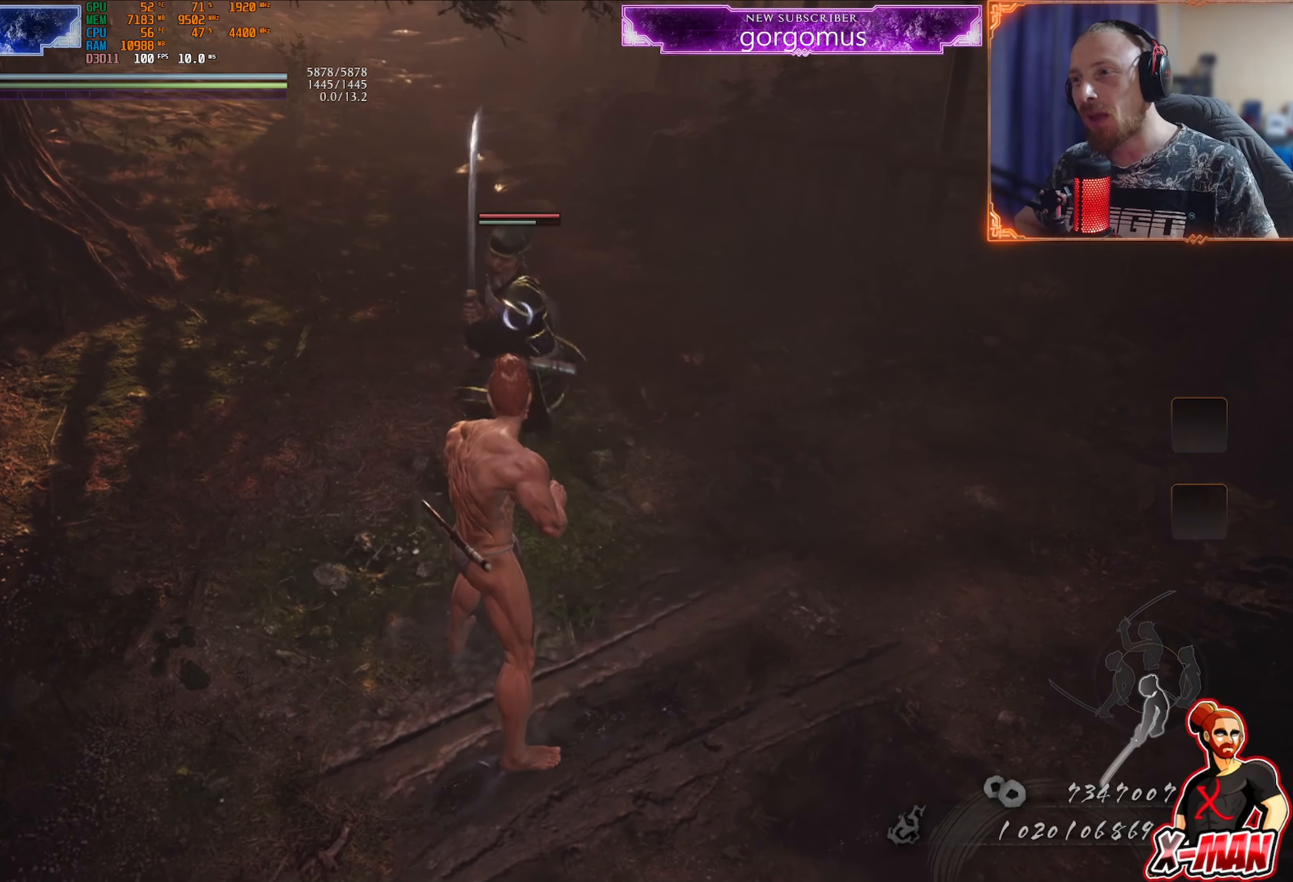
{"buttons": ["SQUARE", "L1"], "left_stick": "center", "right_stick": "center", "events": [[33, "L1", "down"], [283, "SQUARE", "down"]]}